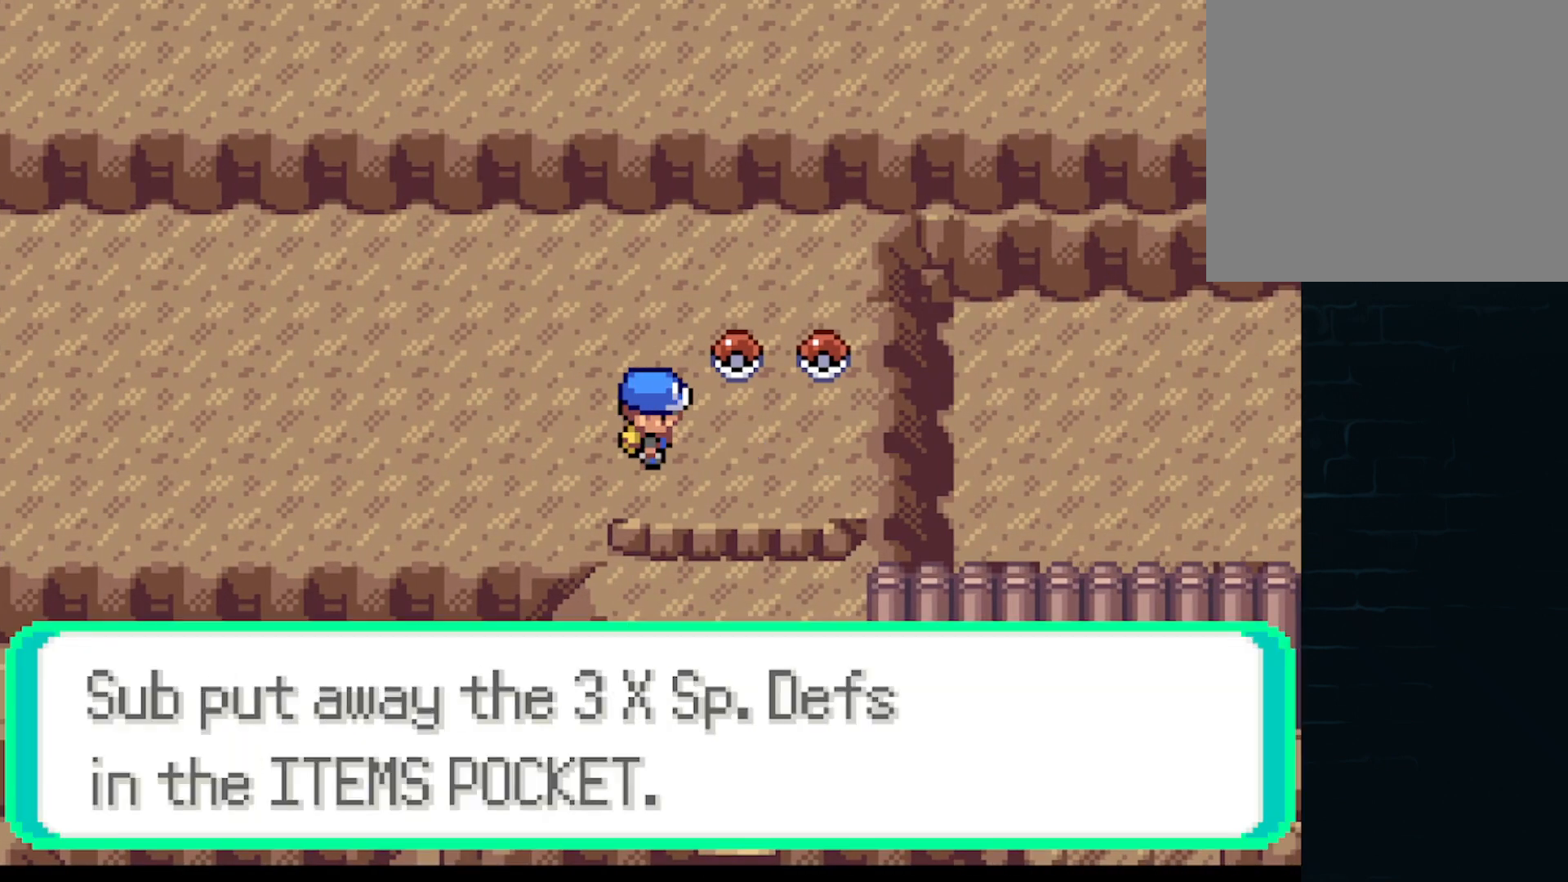
Gameplay with a controller (Xbox layout); each line is a JSON object with the inputs held at the frame after it. "events" lists button and stick changes between this image and that frame as [ms after this image, input, new state], when the widget could be followed in between. Not read: L3 R3 right_stick.
{"buttons": ["B", "DPAD_UP"], "left_stick": "center", "events": [[83, "B", "up"], [167, "B", "down"], [250, "B", "up"], [250, "DPAD_RIGHT", "up"], [250, "DPAD_UP", "down"], [375, "B", "down"]]}
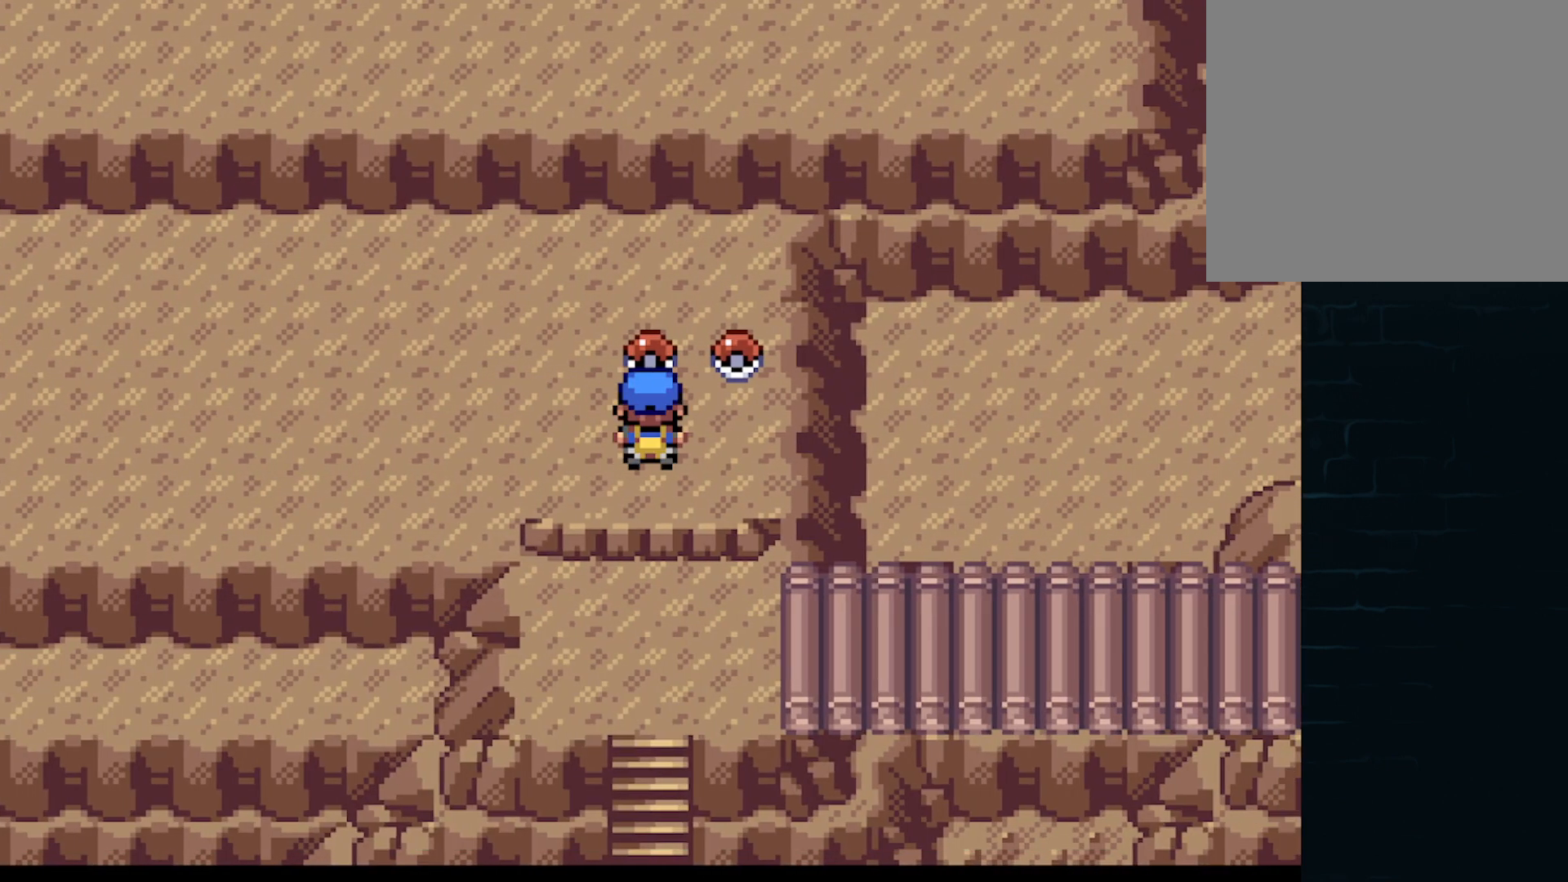
{"buttons": ["DPAD_RIGHT"], "left_stick": "center", "events": [[125, "B", "up"], [208, "B", "down"], [208, "DPAD_UP", "up"], [333, "B", "up"], [333, "DPAD_RIGHT", "down"], [417, "B", "down"], [458, "B", "up"]]}
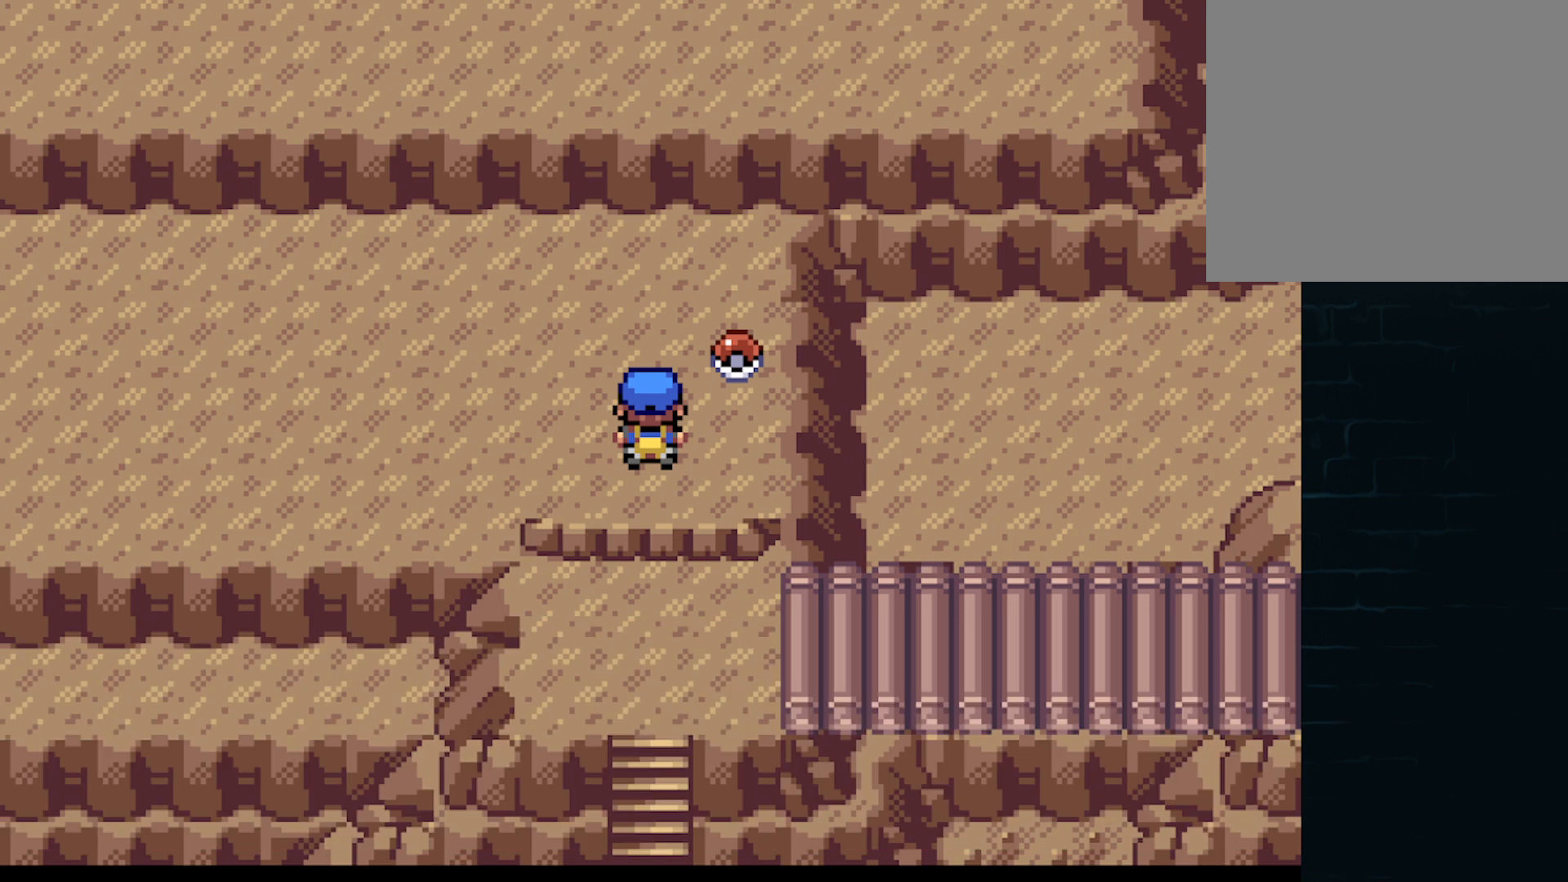
{"buttons": ["DPAD_UP"], "left_stick": "center", "events": [[83, "B", "down"], [167, "B", "up"], [250, "B", "down"], [250, "DPAD_RIGHT", "up"], [250, "DPAD_UP", "down"], [334, "B", "up"], [417, "B", "down"], [501, "B", "up"]]}
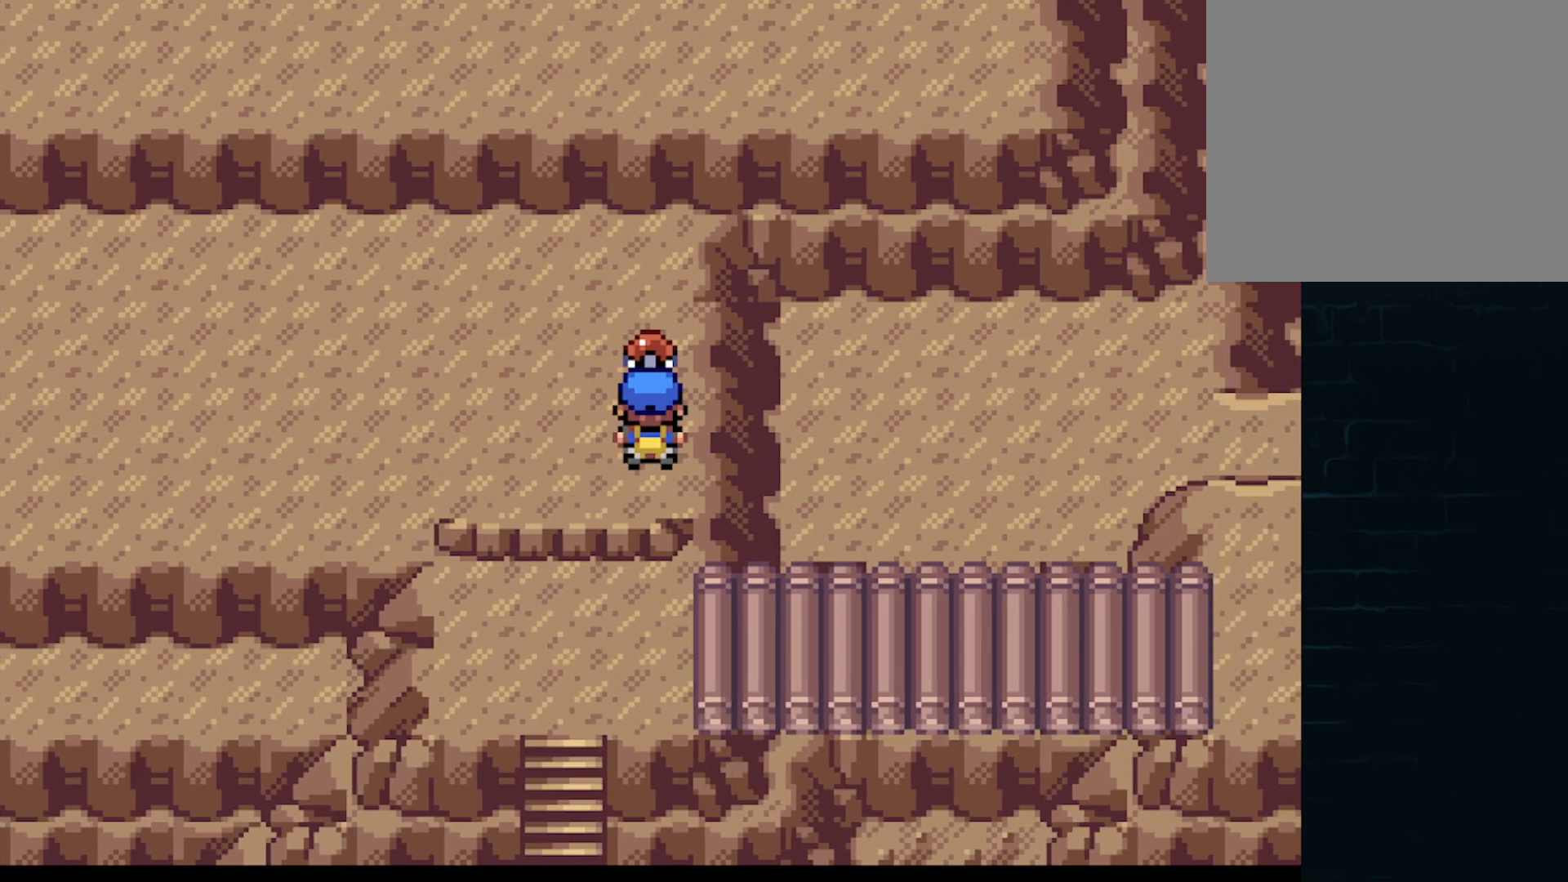
{"buttons": ["A", "DPAD_UP"], "left_stick": "center", "events": [[83, "B", "down"], [166, "B", "up"], [250, "B", "down"], [333, "B", "up"], [458, "A", "down"]]}
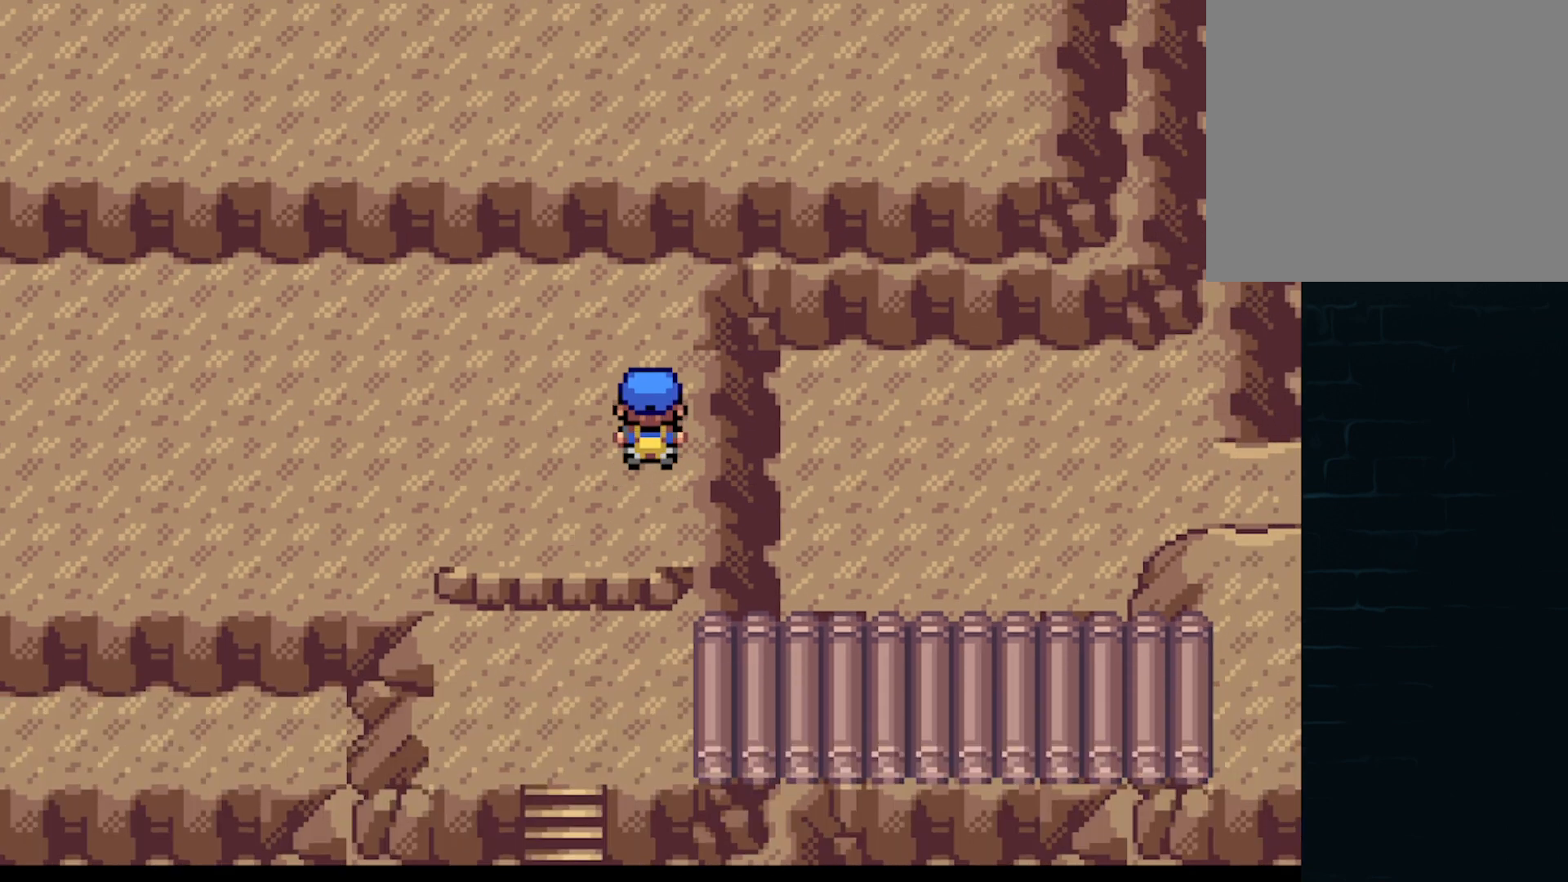
{"buttons": ["A", "DPAD_LEFT"], "left_stick": "center", "events": [[83, "DPAD_LEFT", "down"], [83, "DPAD_UP", "up"]]}
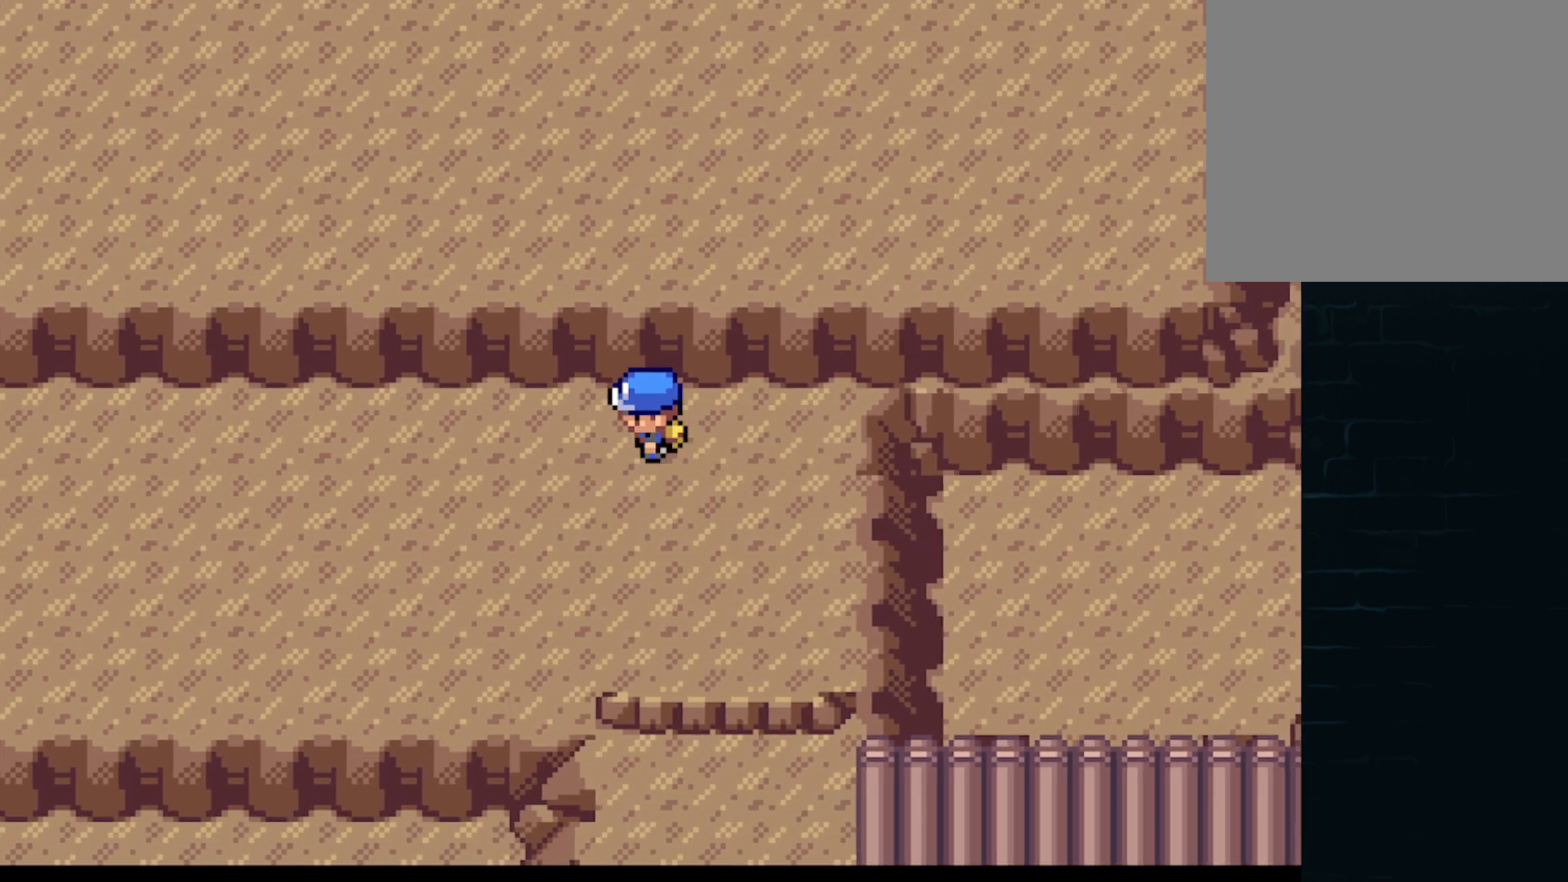
{"buttons": [], "left_stick": "center", "events": [[83, "DPAD_LEFT", "up"], [83, "DPAD_UP", "down"], [125, "DPAD_RIGHT", "down"], [125, "DPAD_UP", "up"], [250, "DPAD_RIGHT", "up"], [375, "A", "up"]]}
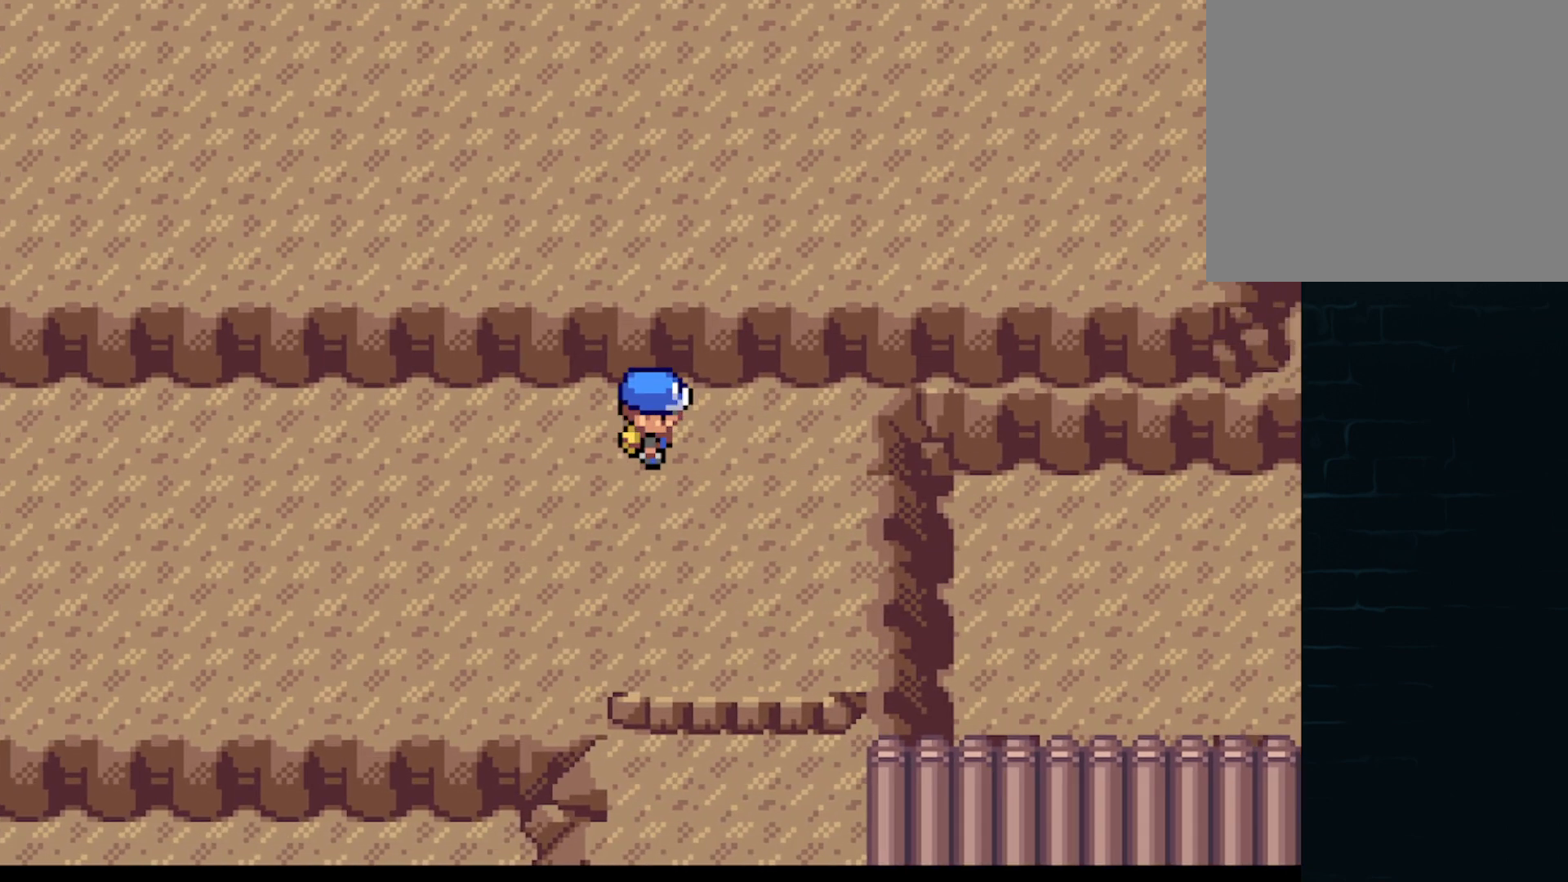
{"buttons": [], "left_stick": "center", "events": []}
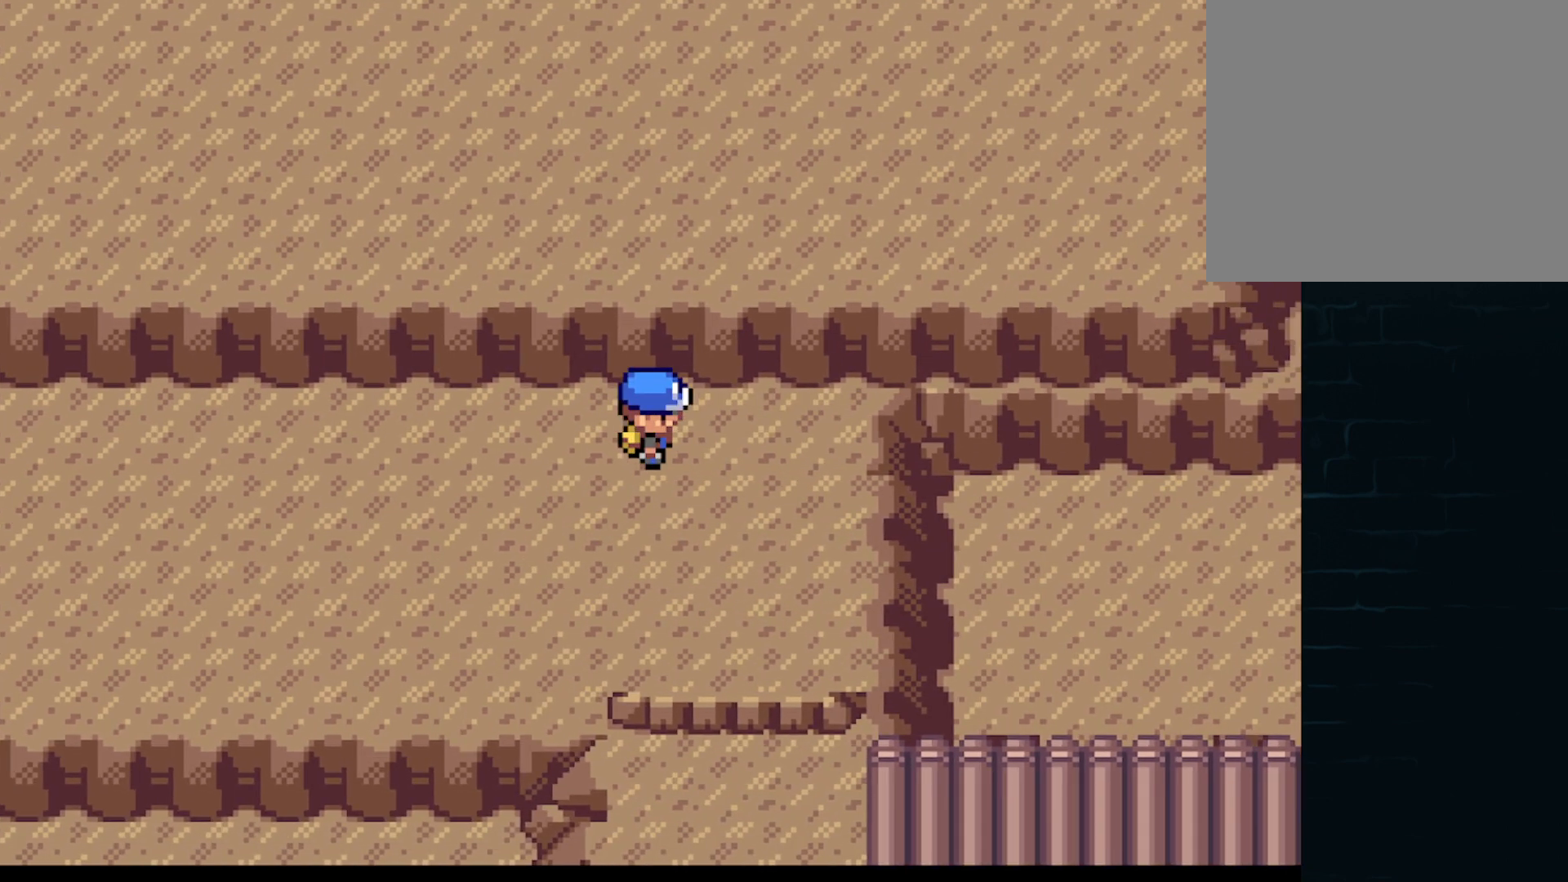
{"buttons": [], "left_stick": "center", "events": [[292, "START", "down"], [500, "START", "up"]]}
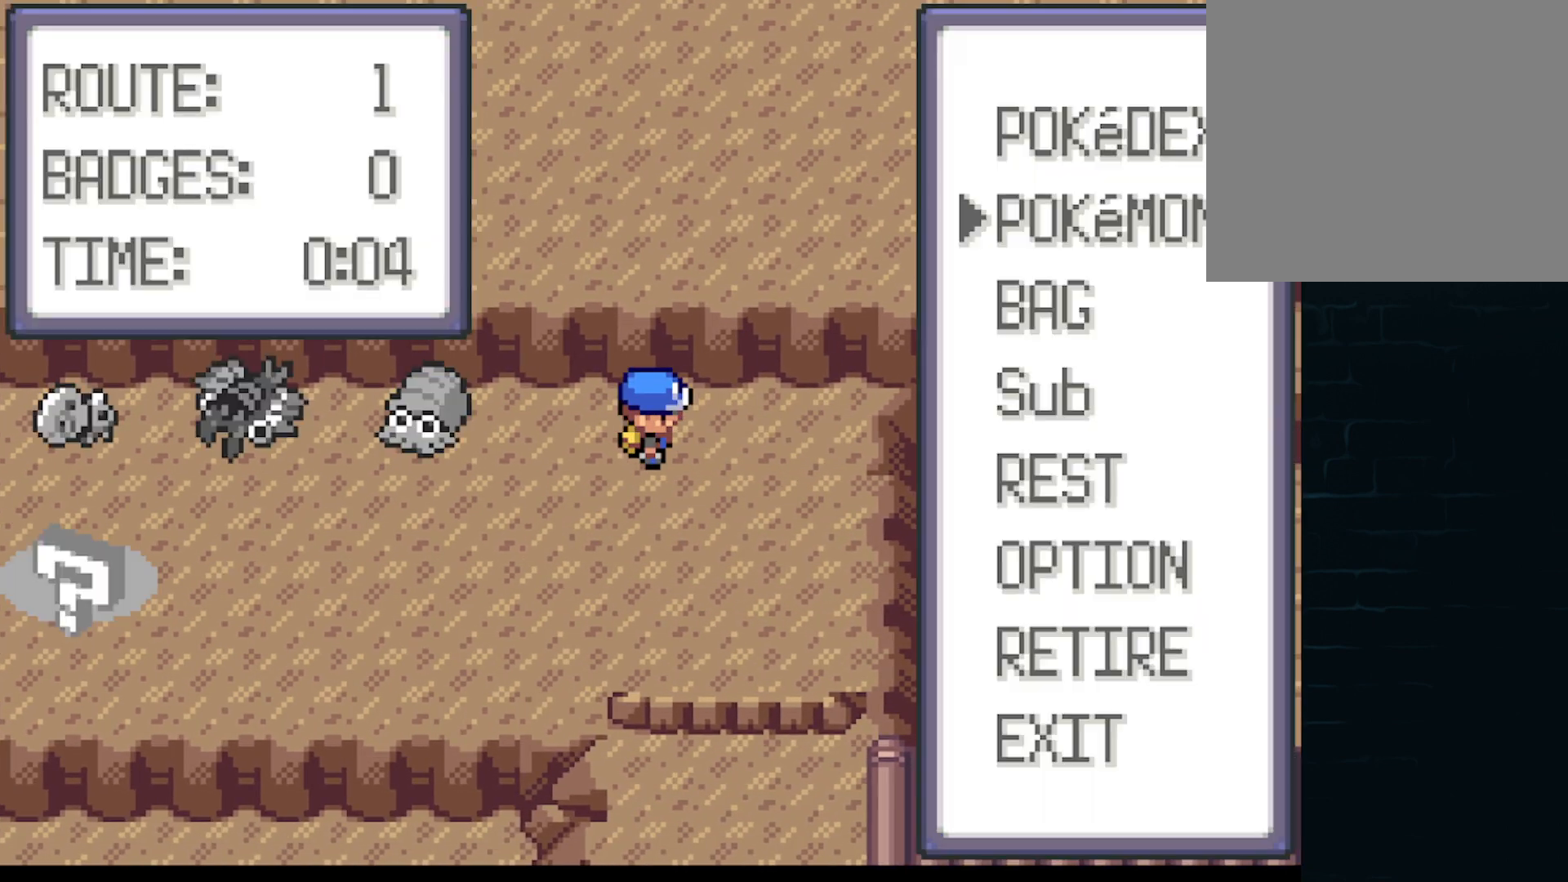
{"buttons": ["A"], "left_stick": "center", "events": [[250, "START", "down"], [375, "START", "up"], [501, "A", "down"]]}
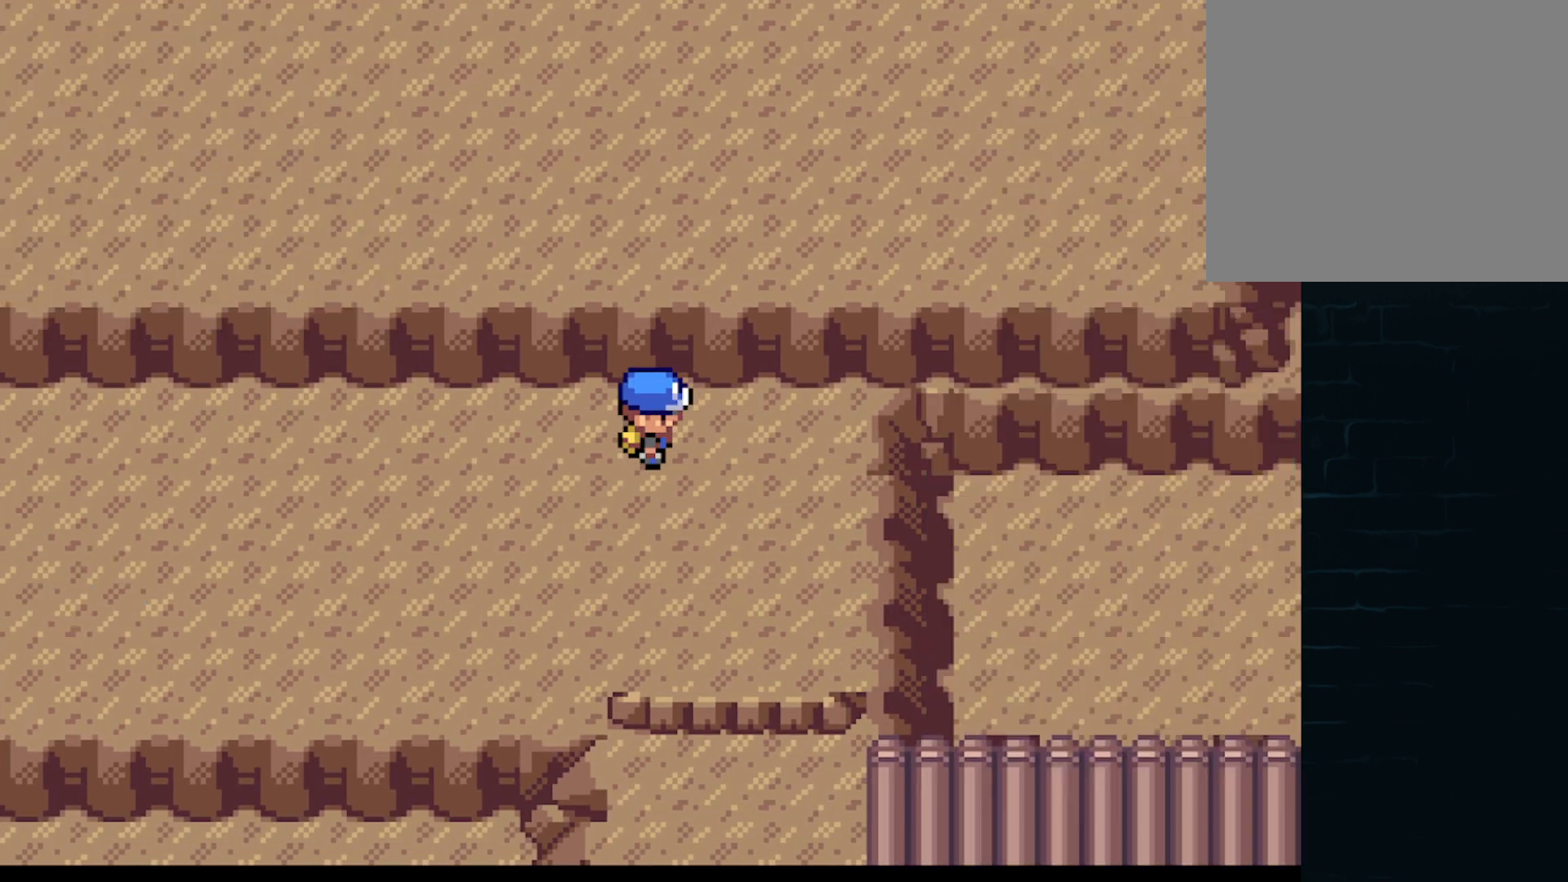
{"buttons": ["A", "DPAD_UP"], "left_stick": "center", "events": [[41, "DPAD_LEFT", "down"], [208, "DPAD_DOWN", "down"], [208, "DPAD_LEFT", "up"], [250, "DPAD_RIGHT", "down"], [333, "DPAD_DOWN", "up"], [333, "DPAD_LEFT", "down"], [333, "DPAD_RIGHT", "up"], [458, "DPAD_LEFT", "up"], [458, "DPAD_UP", "down"]]}
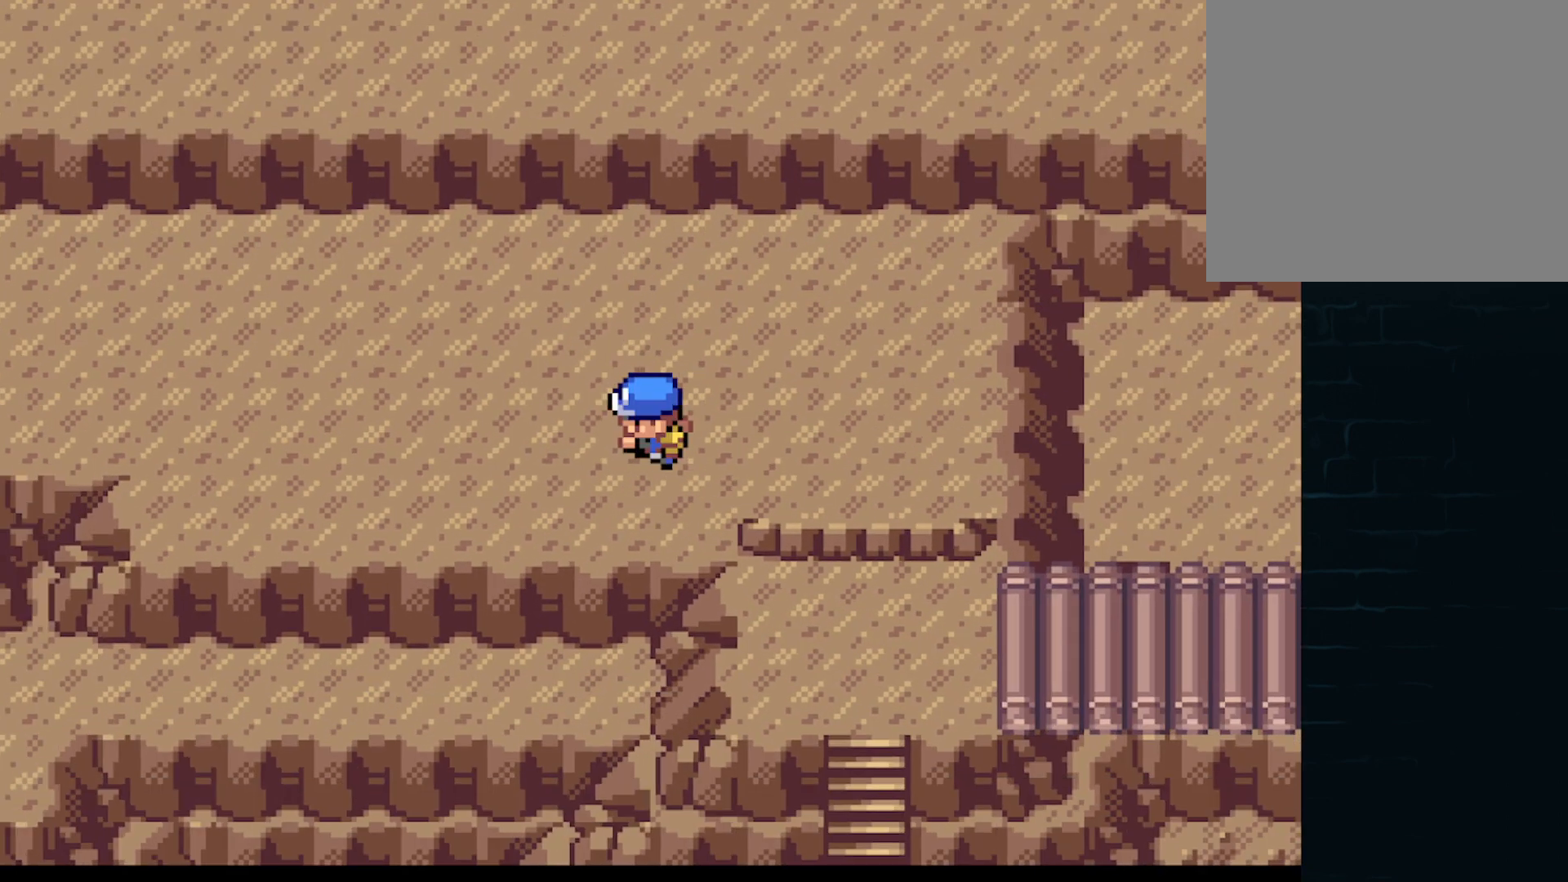
{"buttons": ["A", "DPAD_UP"], "left_stick": "center"}
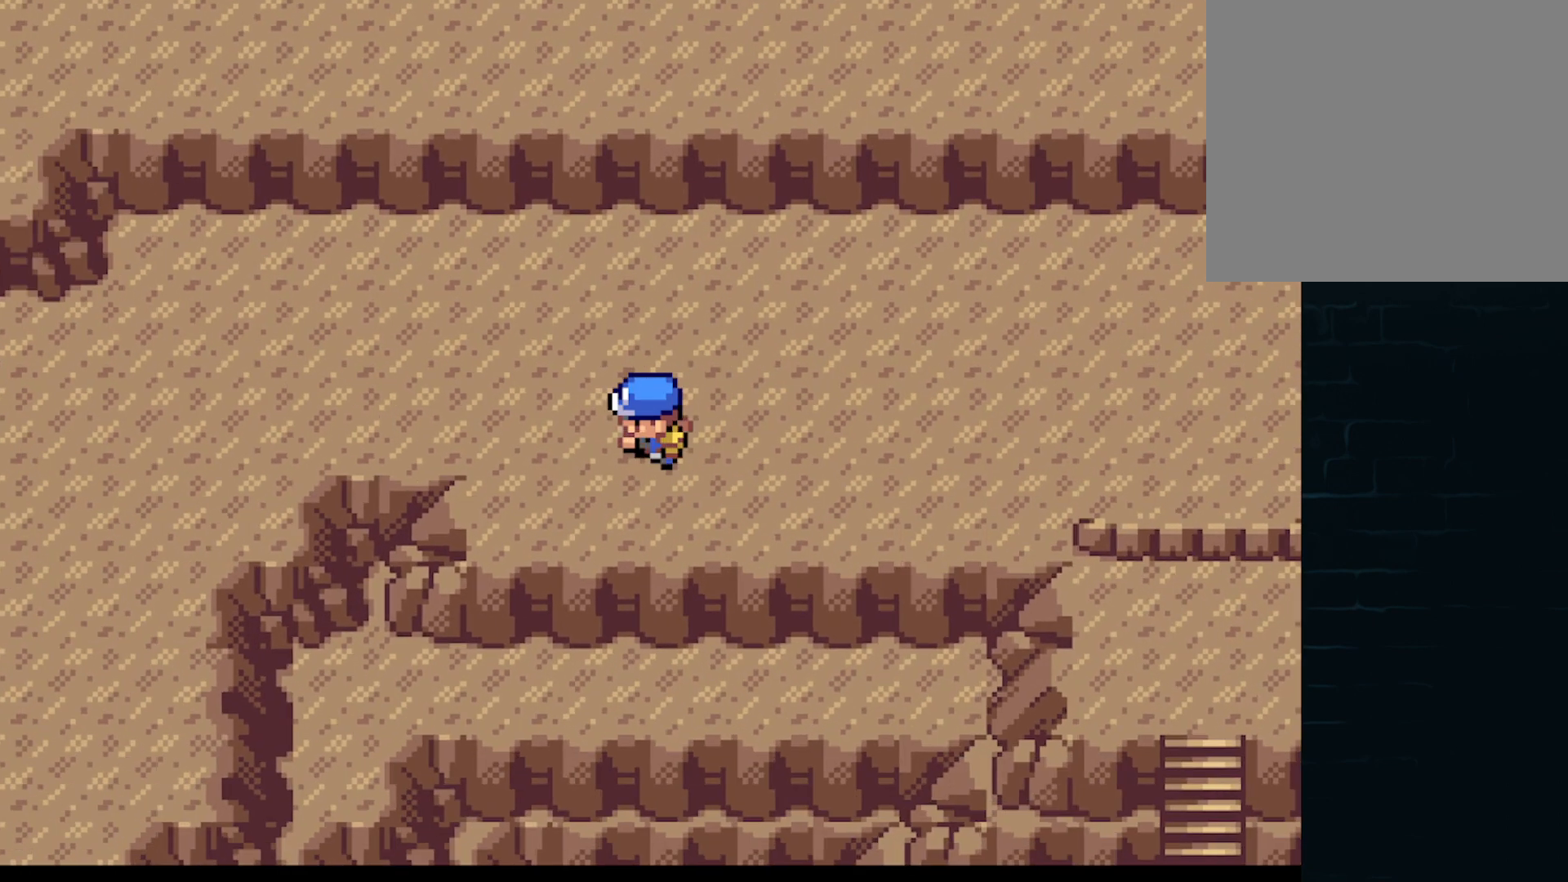
{"buttons": ["A", "DPAD_LEFT"], "left_stick": "center"}
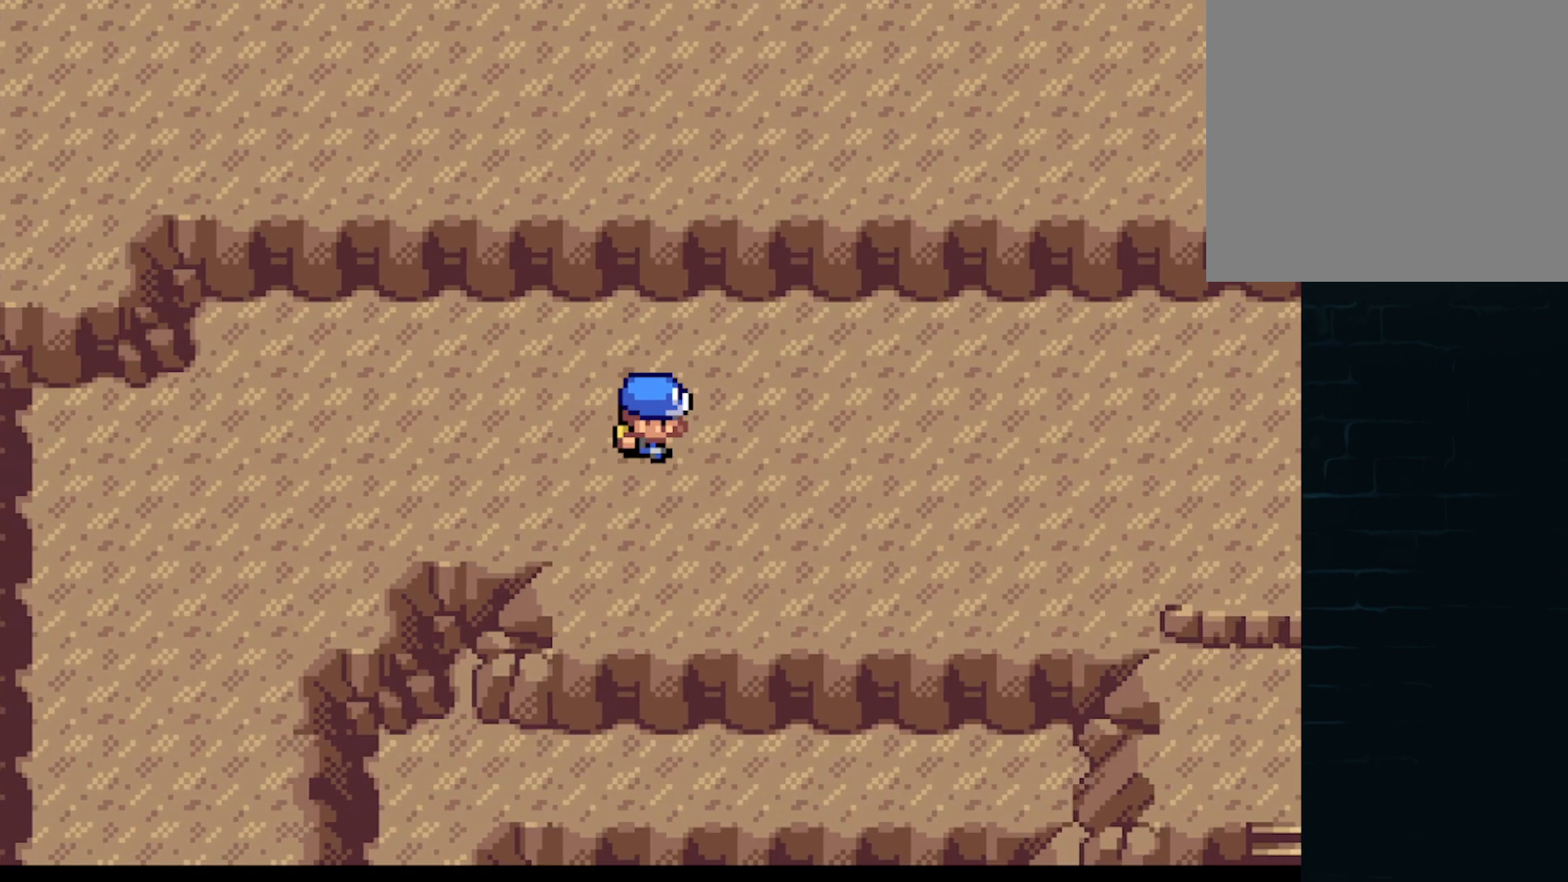
{"buttons": ["A", "DPAD_UP", "DPAD_LEFT"], "left_stick": "center"}
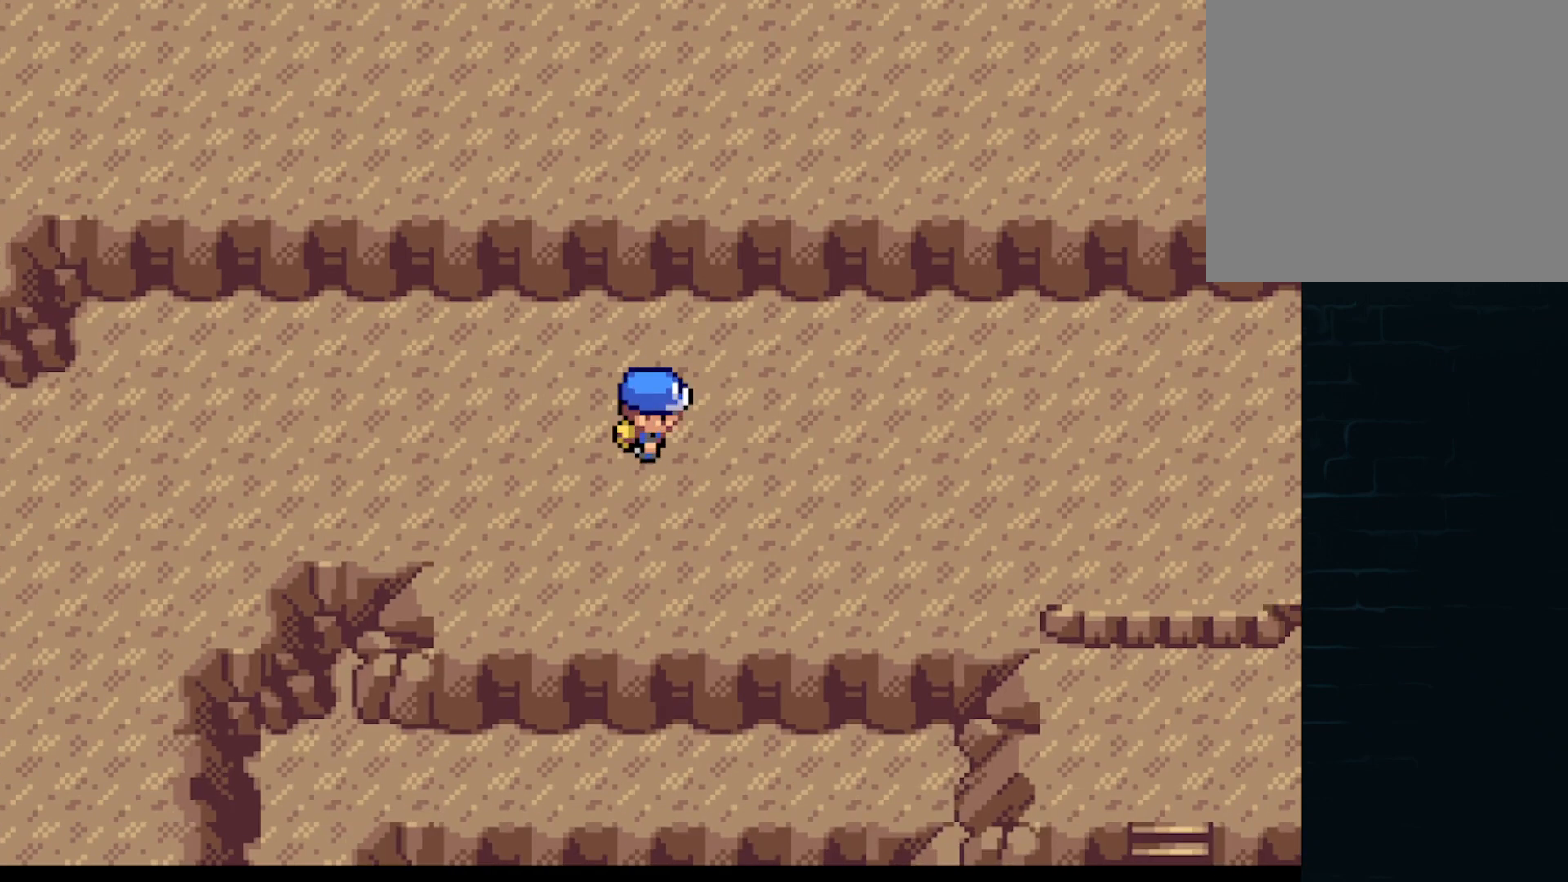
{"buttons": ["A", "DPAD_RIGHT"], "left_stick": "center"}
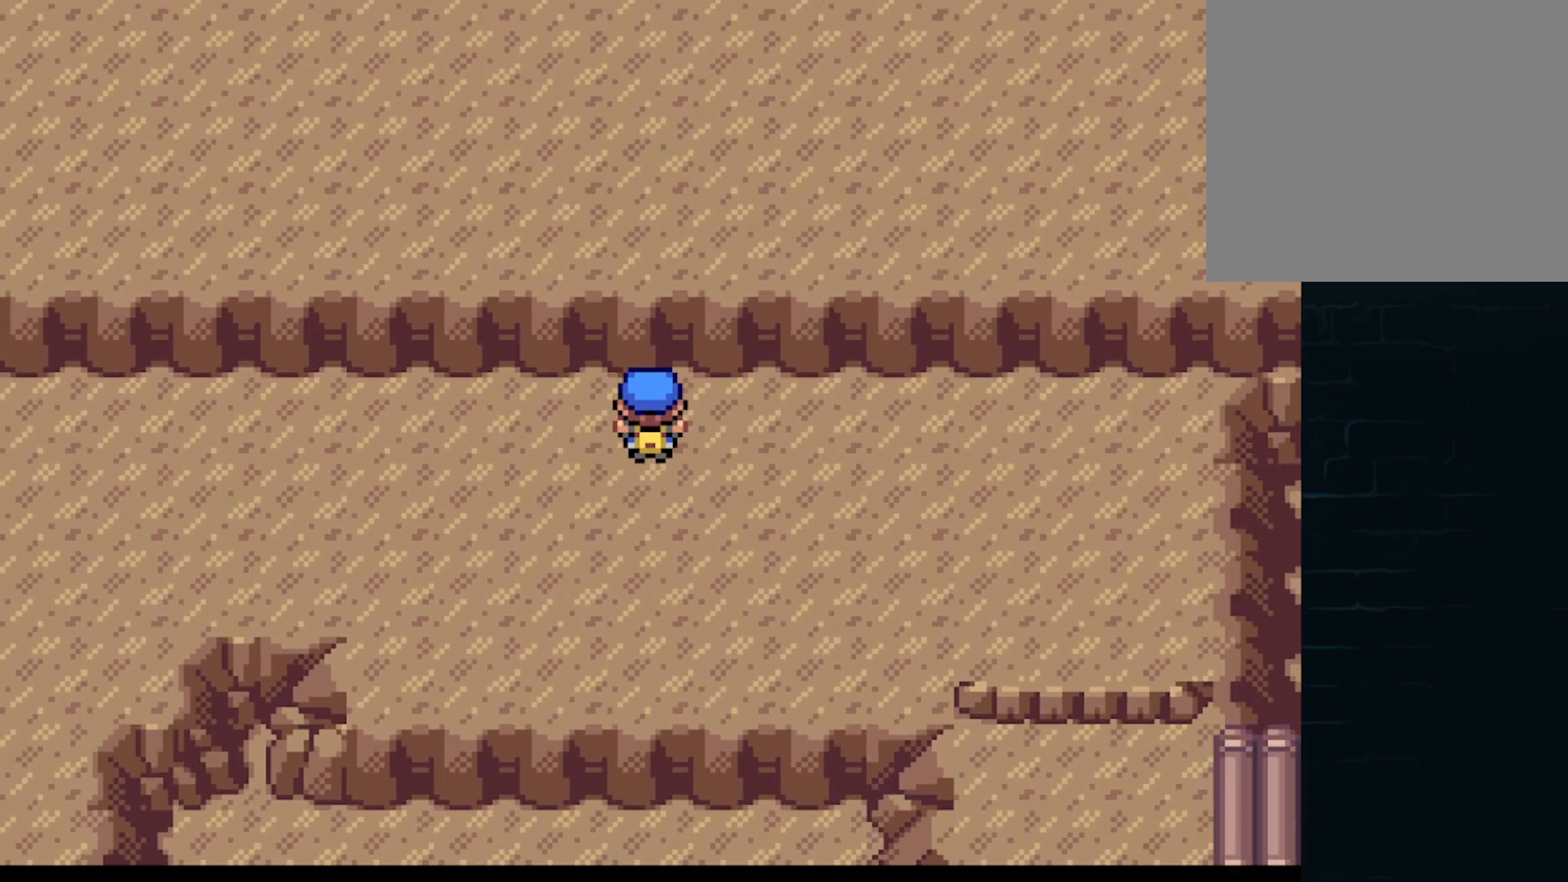
{"buttons": ["A", "DPAD_RIGHT"], "left_stick": "center"}
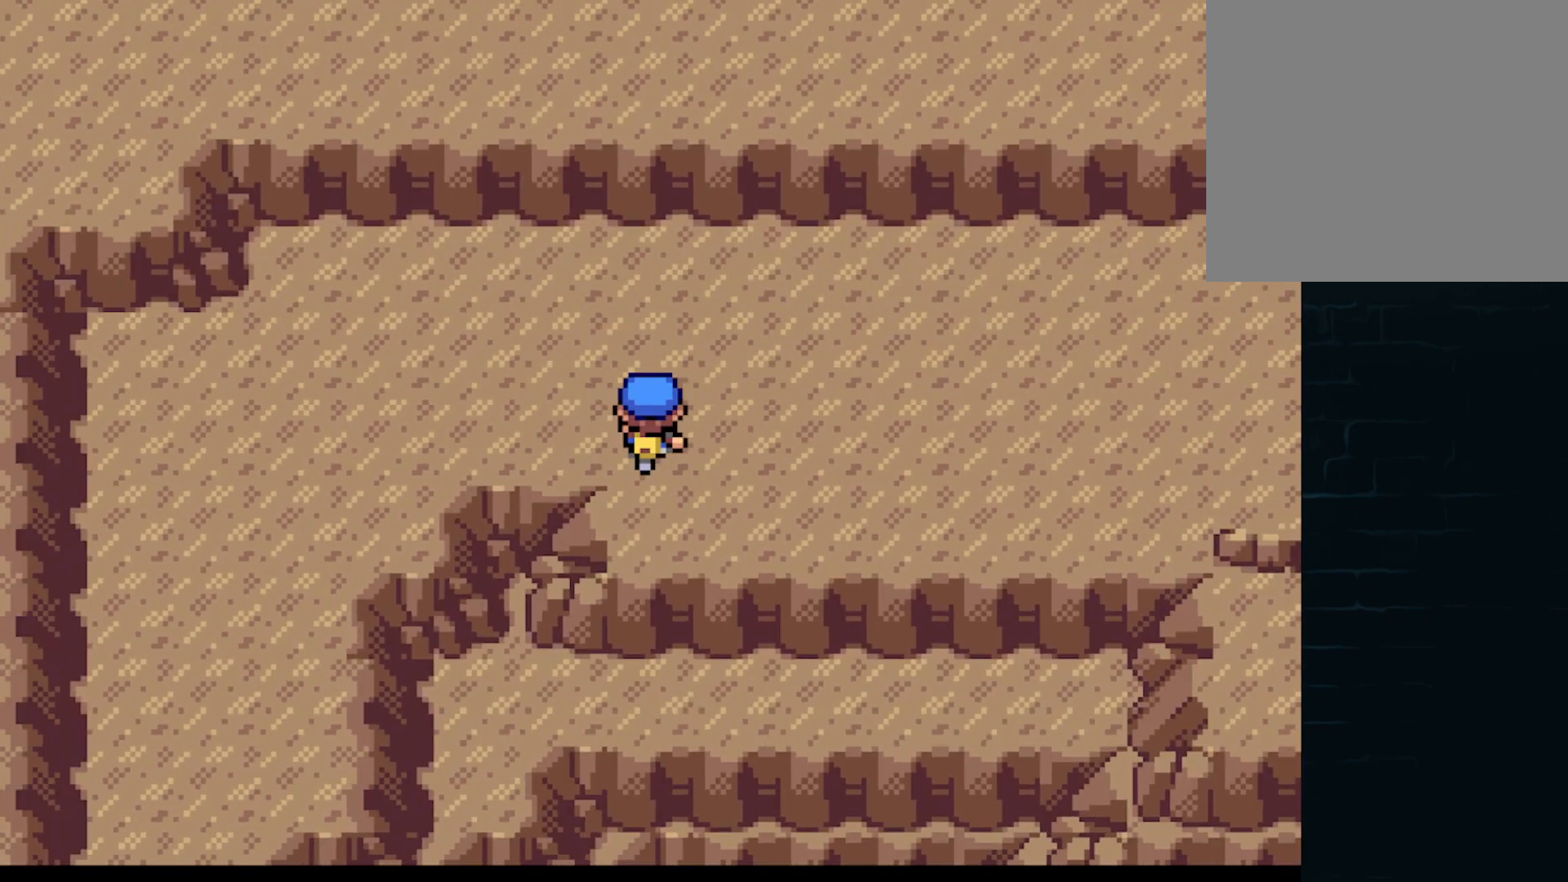
{"buttons": ["A", "DPAD_RIGHT"], "left_stick": "center"}
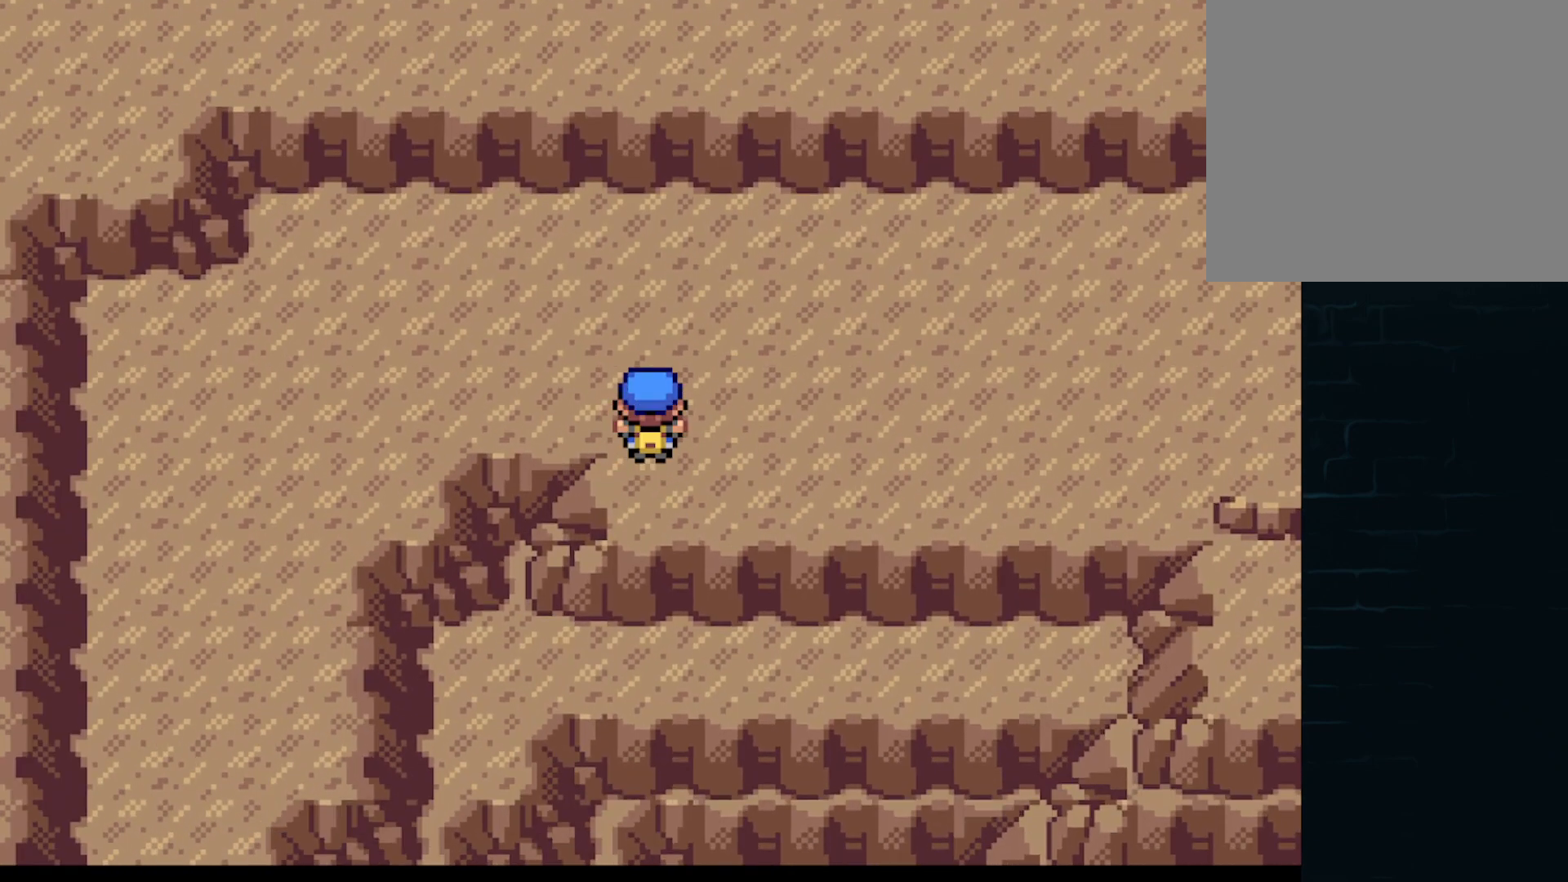
{"buttons": ["A", "DPAD_DOWN", "DPAD_RIGHT"], "left_stick": "center"}
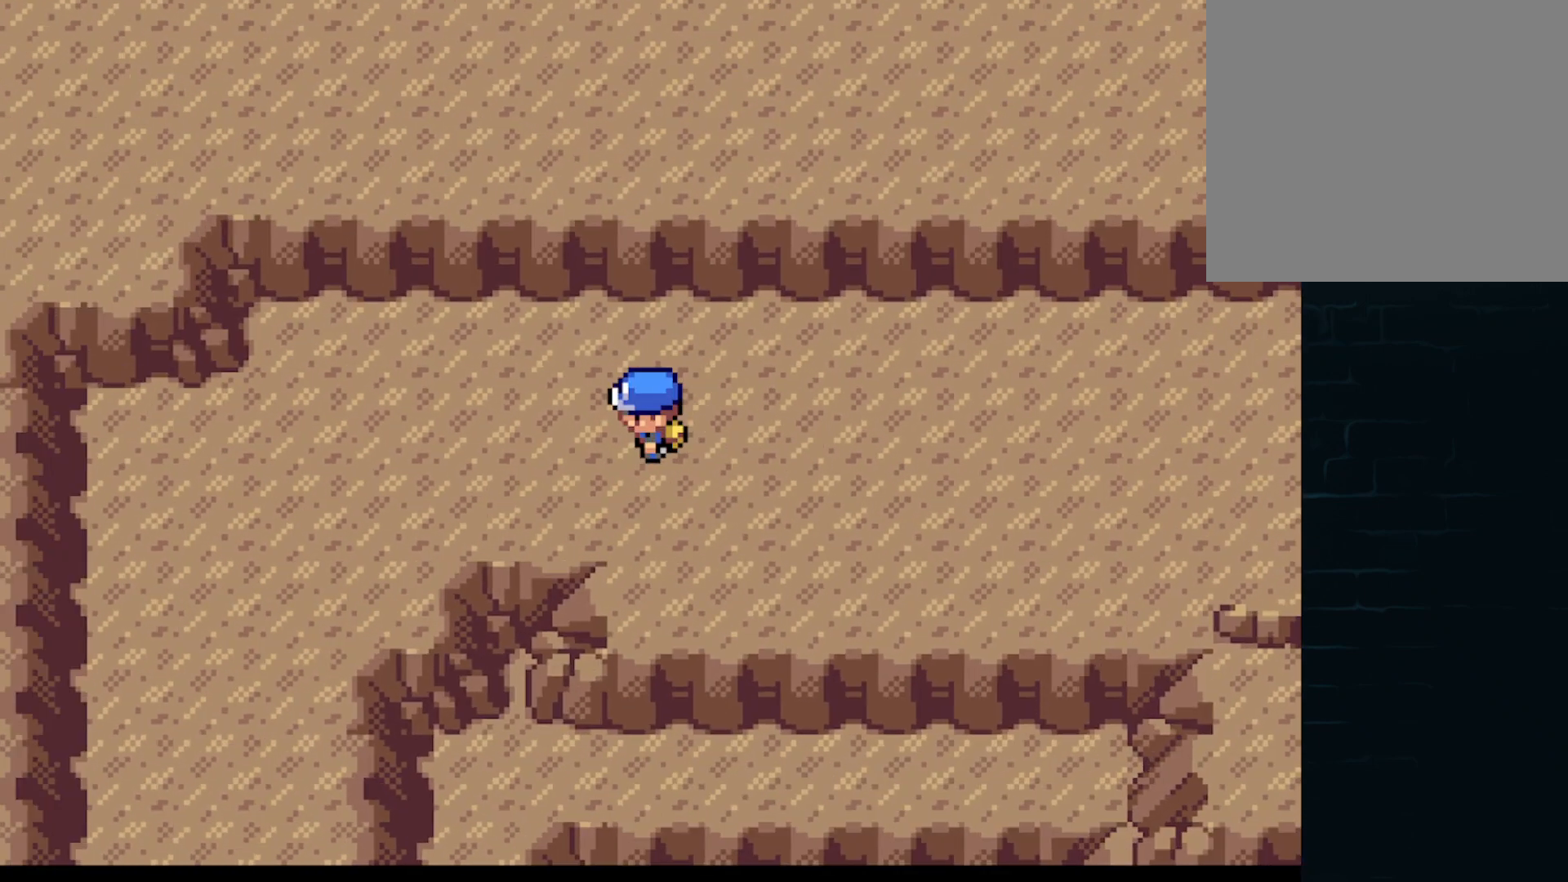
{"buttons": ["A", "DPAD_DOWN", "DPAD_RIGHT"], "left_stick": "center"}
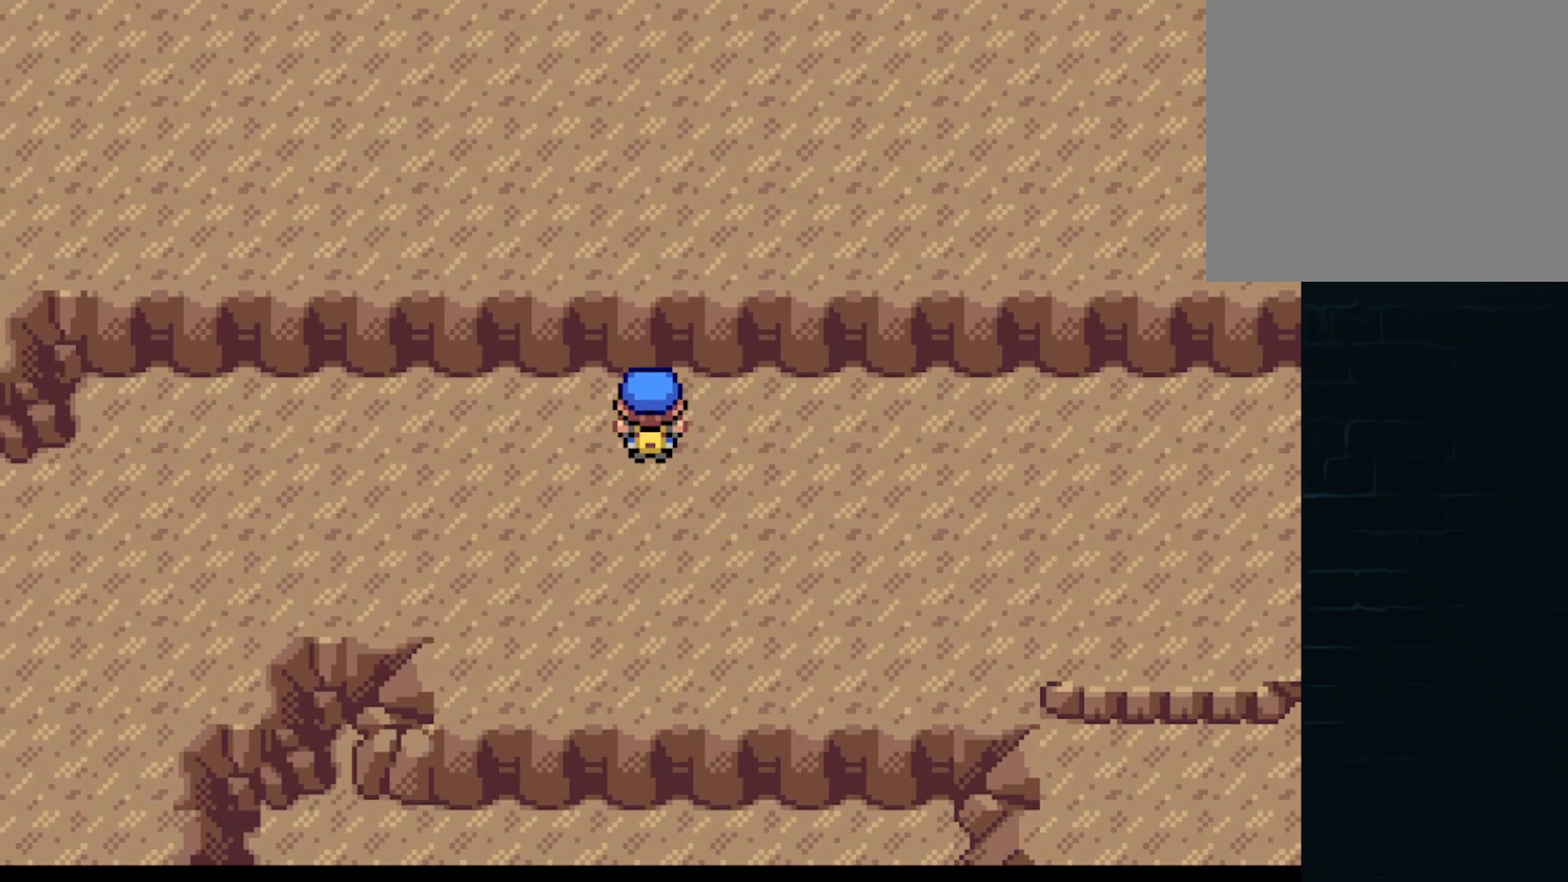
{"buttons": ["A"], "left_stick": "center"}
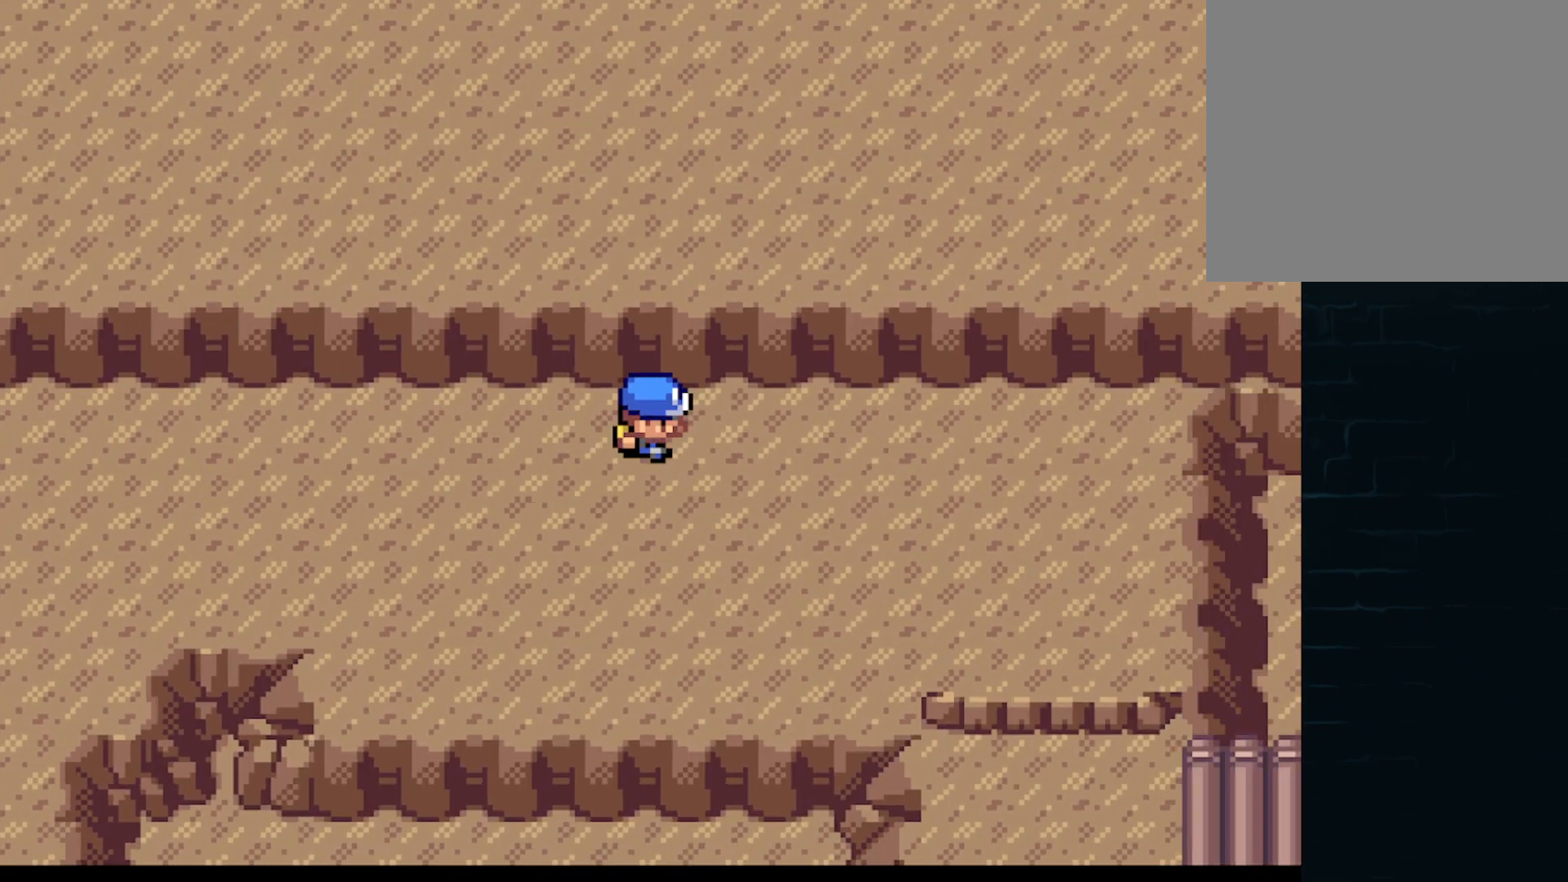
{"buttons": ["A", "DPAD_RIGHT"], "left_stick": "center", "events": [[41, "DPAD_DOWN", "down"], [125, "DPAD_LEFT", "down"], [166, "DPAD_DOWN", "up"], [375, "DPAD_UP", "down"], [417, "DPAD_LEFT", "up"], [458, "DPAD_RIGHT", "down"], [458, "DPAD_UP", "up"]]}
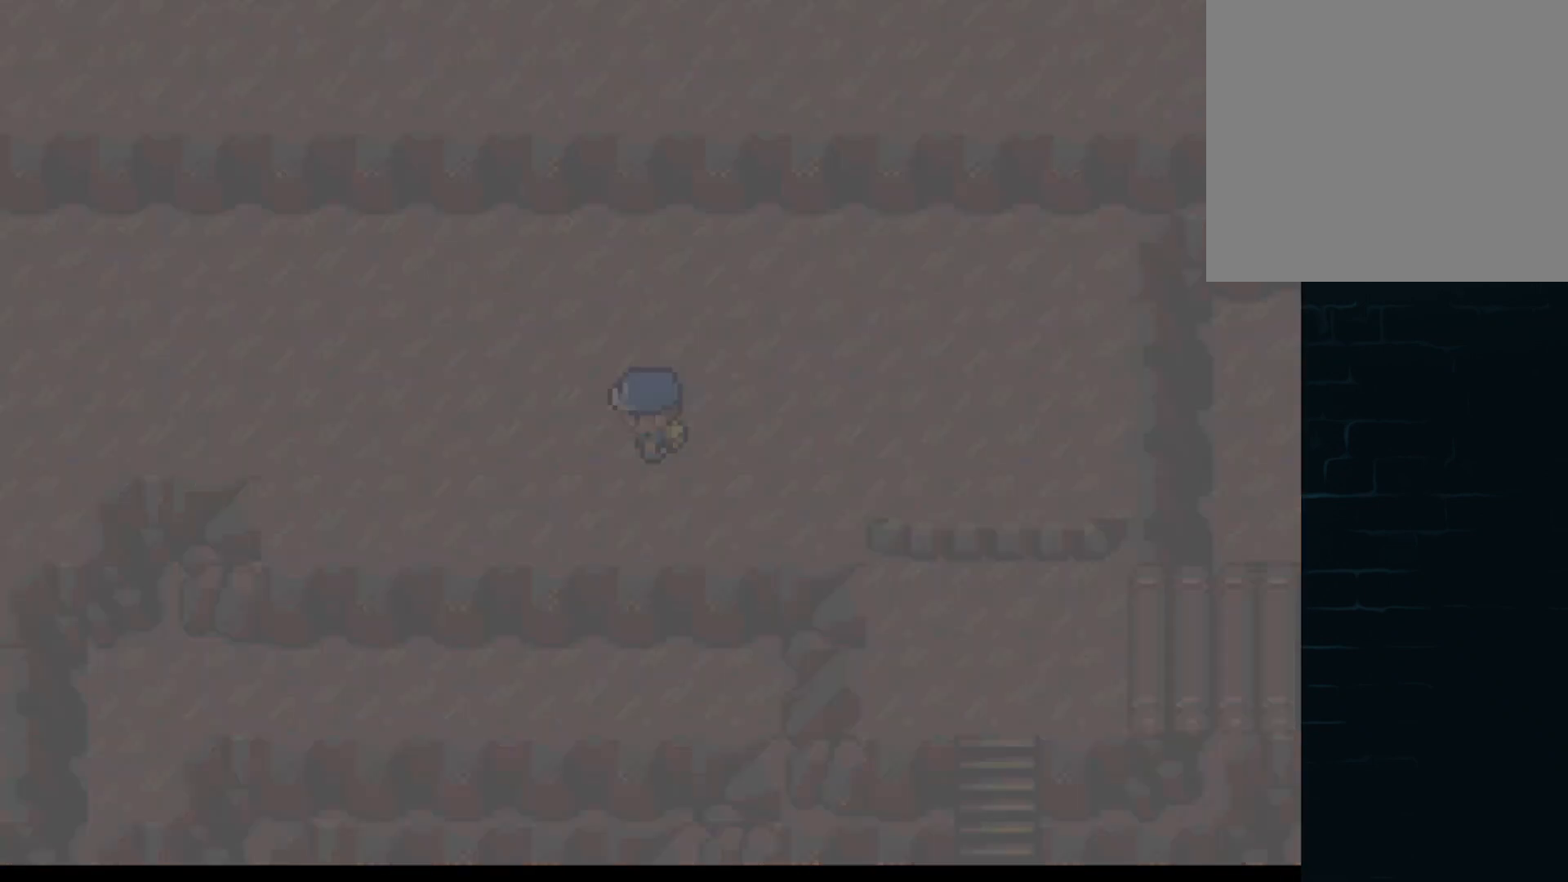
{"buttons": ["DPAD_UP"], "left_stick": "center", "events": [[209, "DPAD_DOWN", "down"], [250, "DPAD_LEFT", "down"], [250, "DPAD_RIGHT", "up"], [292, "DPAD_DOWN", "up"], [375, "A", "up"], [417, "DPAD_LEFT", "up"], [417, "DPAD_UP", "down"]]}
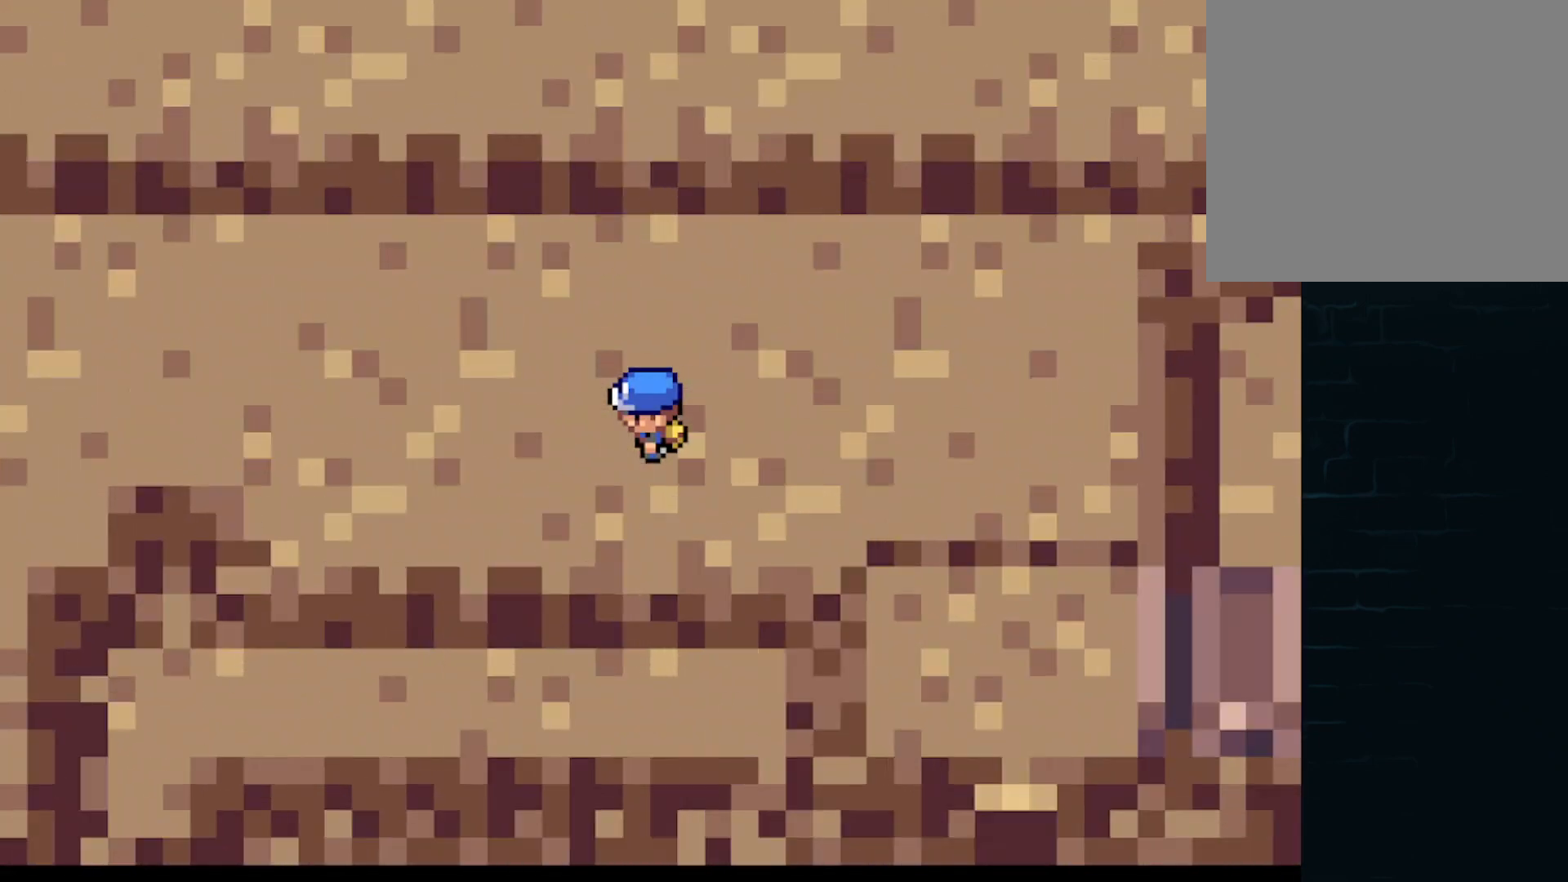
{"buttons": [], "left_stick": "center", "events": [[41, "A", "down"], [41, "DPAD_UP", "up"], [166, "A", "up"], [291, "A", "down"], [417, "A", "up"]]}
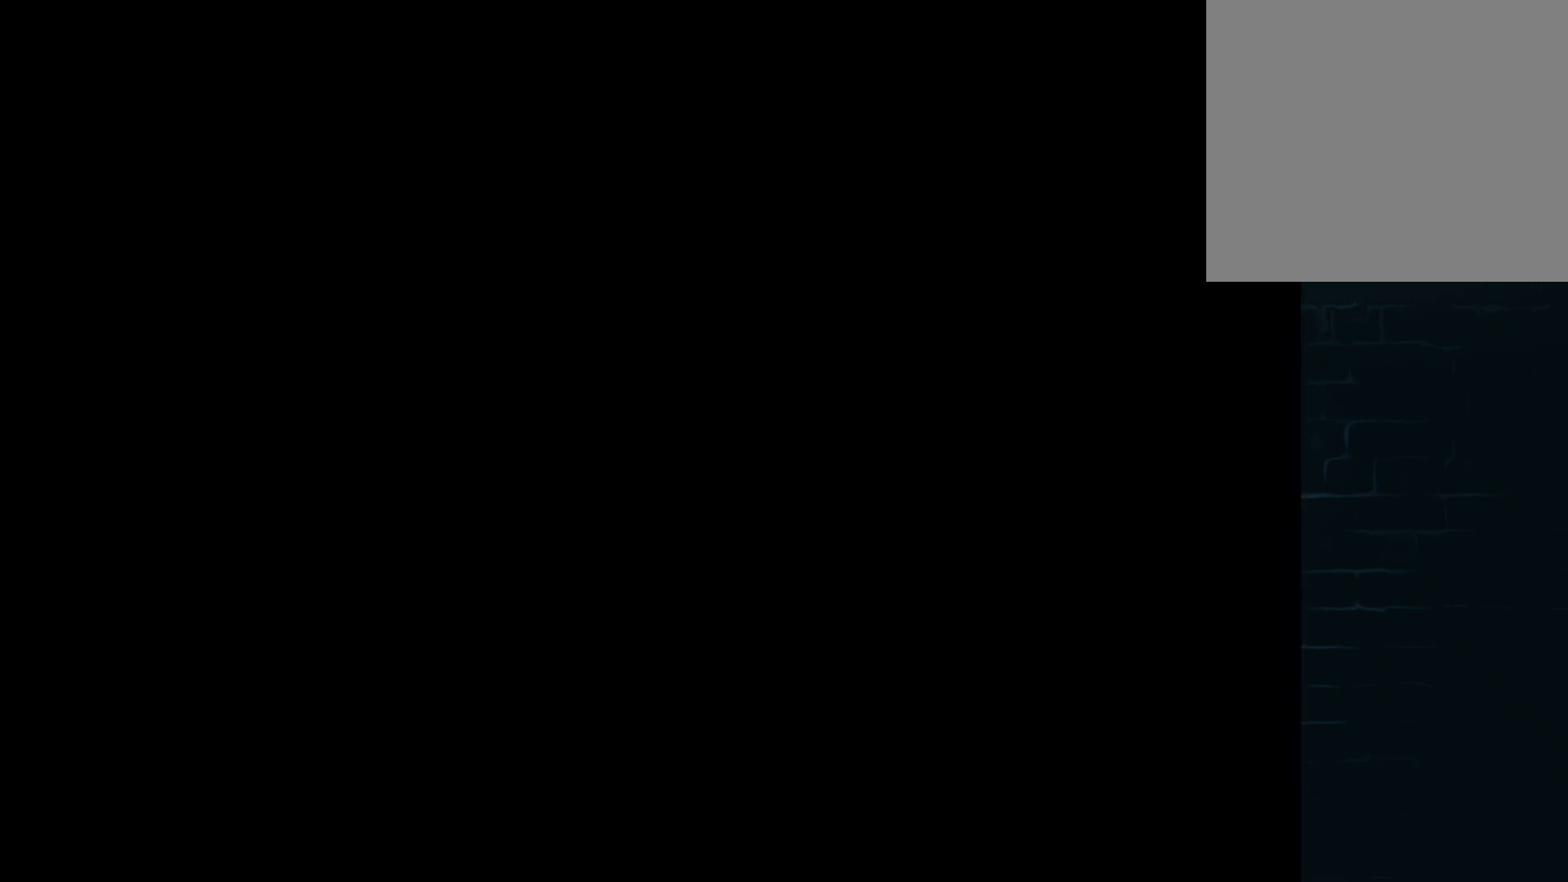
{"buttons": [], "left_stick": "center", "events": [[42, "A", "down"], [167, "A", "up"], [292, "A", "down"], [375, "A", "up"]]}
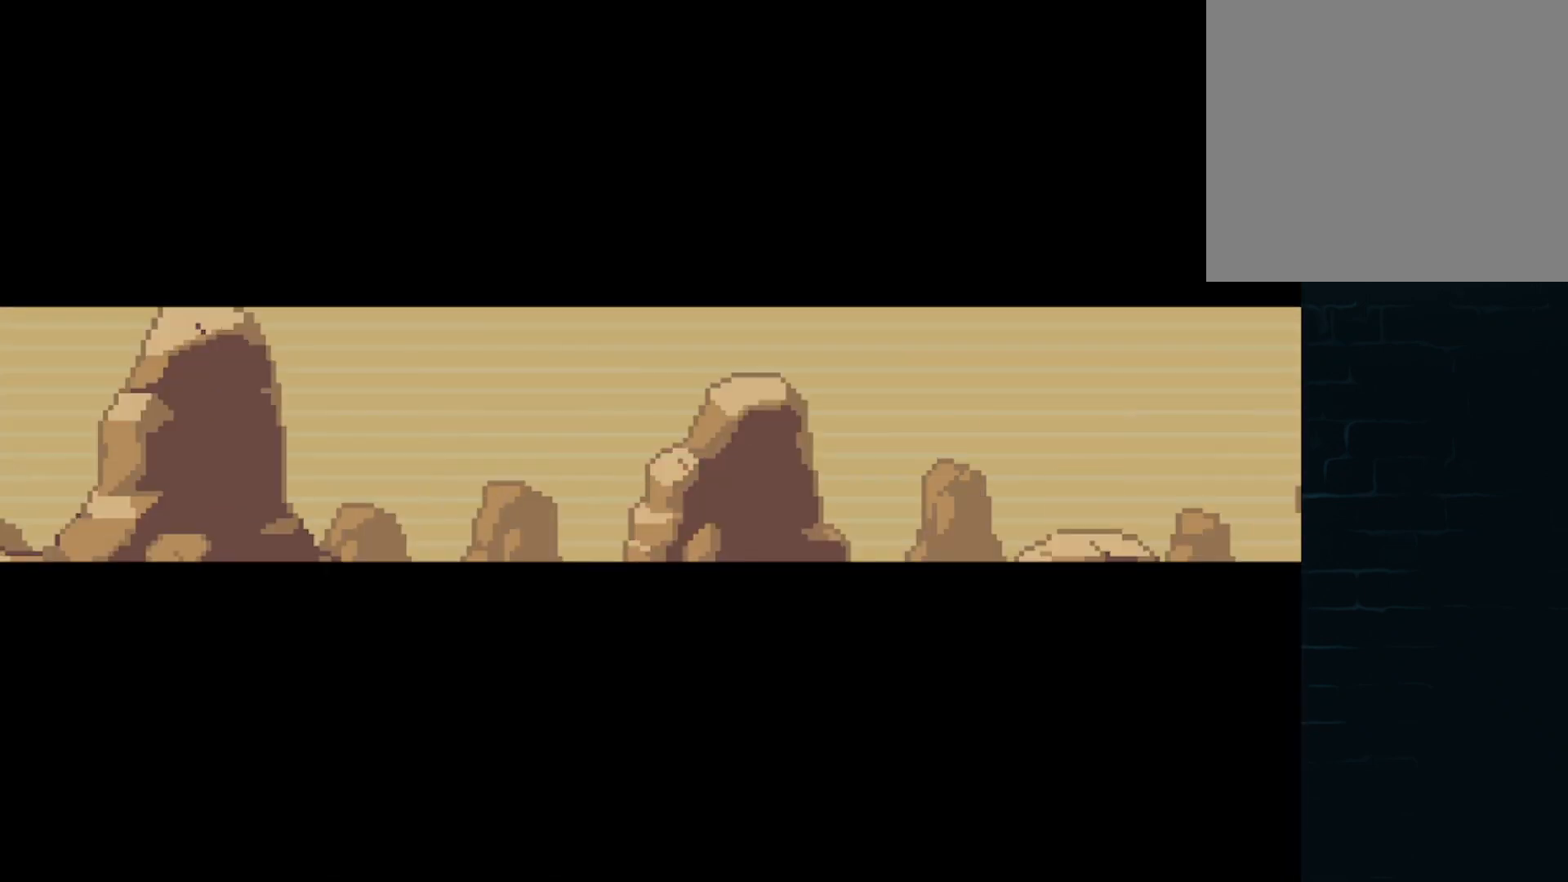
{"buttons": ["A"], "left_stick": "center", "events": [[41, "A", "down"], [166, "A", "up"], [250, "A", "down"], [333, "A", "up"], [458, "A", "down"]]}
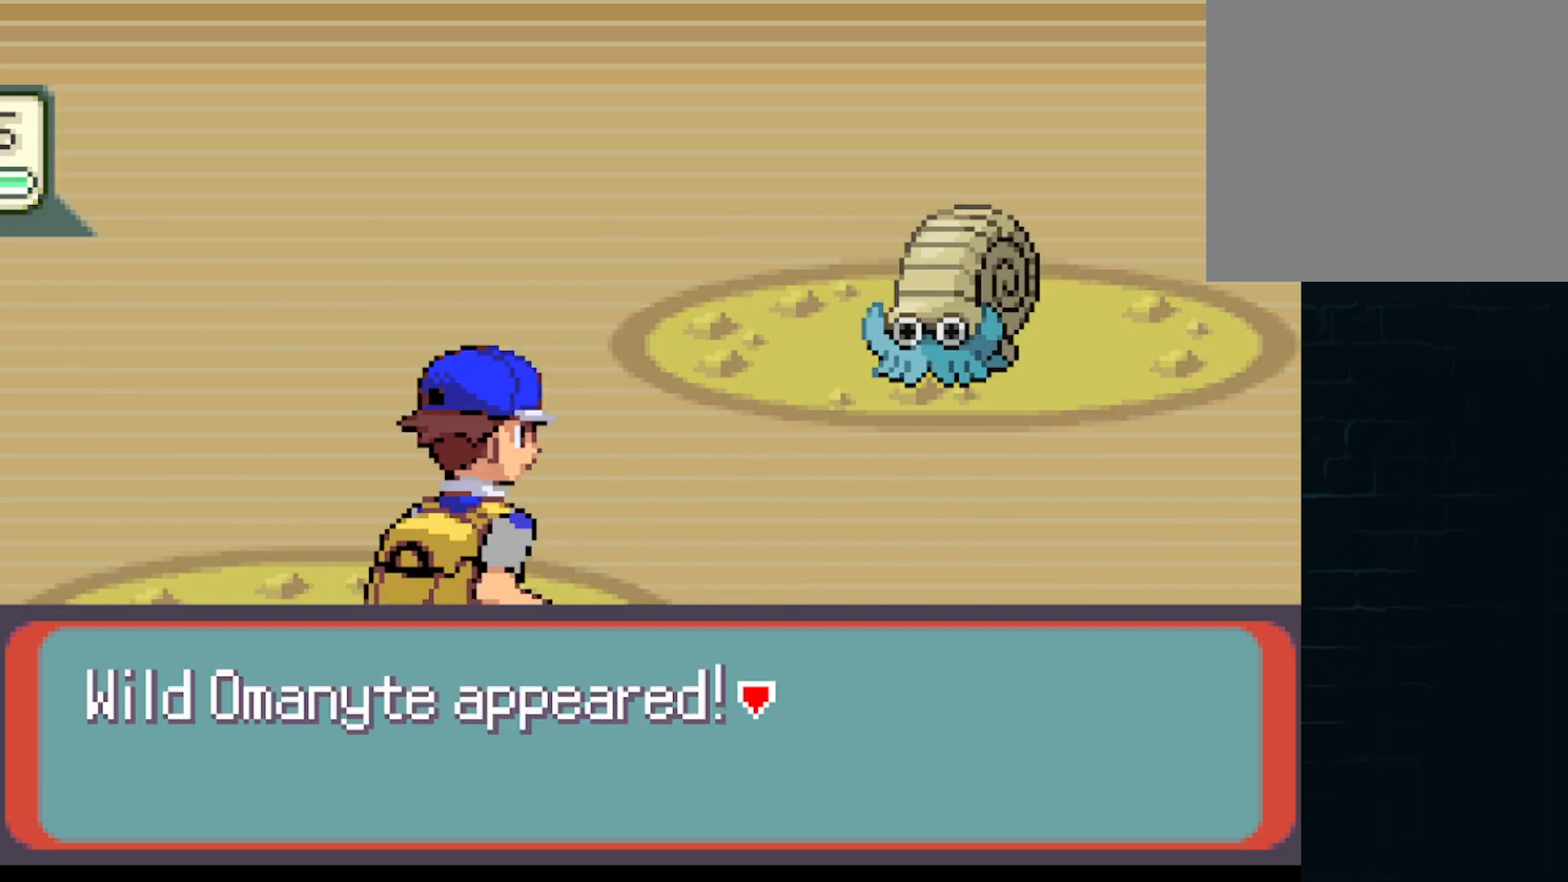
{"buttons": ["A"], "left_stick": "center", "events": [[42, "A", "up"], [167, "A", "down"], [209, "A", "up"], [334, "A", "down"], [375, "A", "up"], [501, "A", "down"]]}
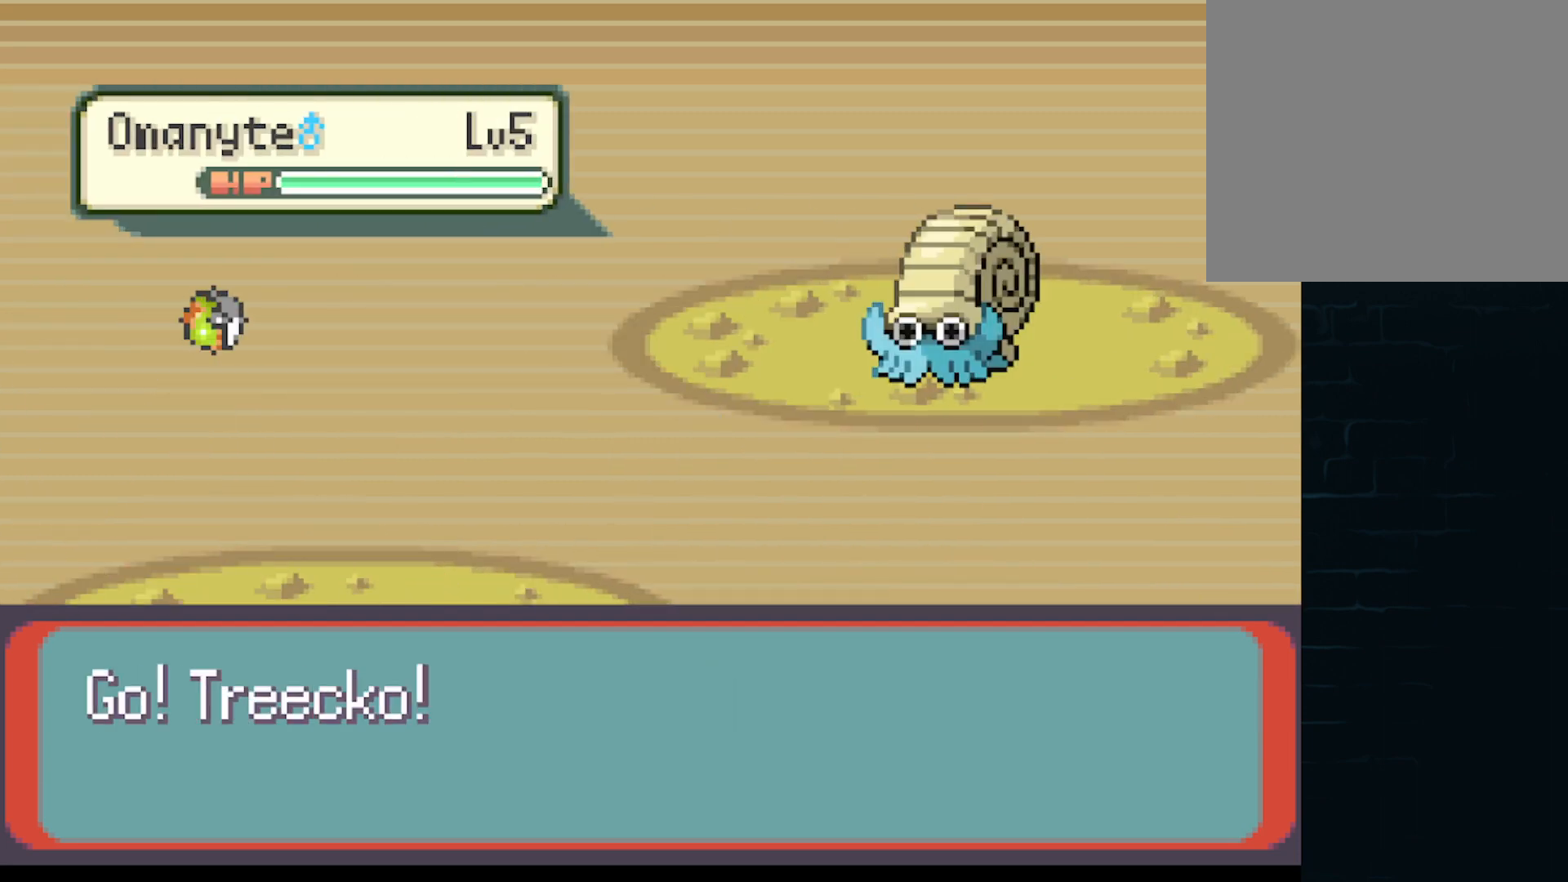
{"buttons": ["A"], "left_stick": "center", "events": [[41, "A", "up"], [125, "A", "down"], [208, "A", "up"], [291, "A", "down"], [375, "A", "up"], [458, "A", "down"]]}
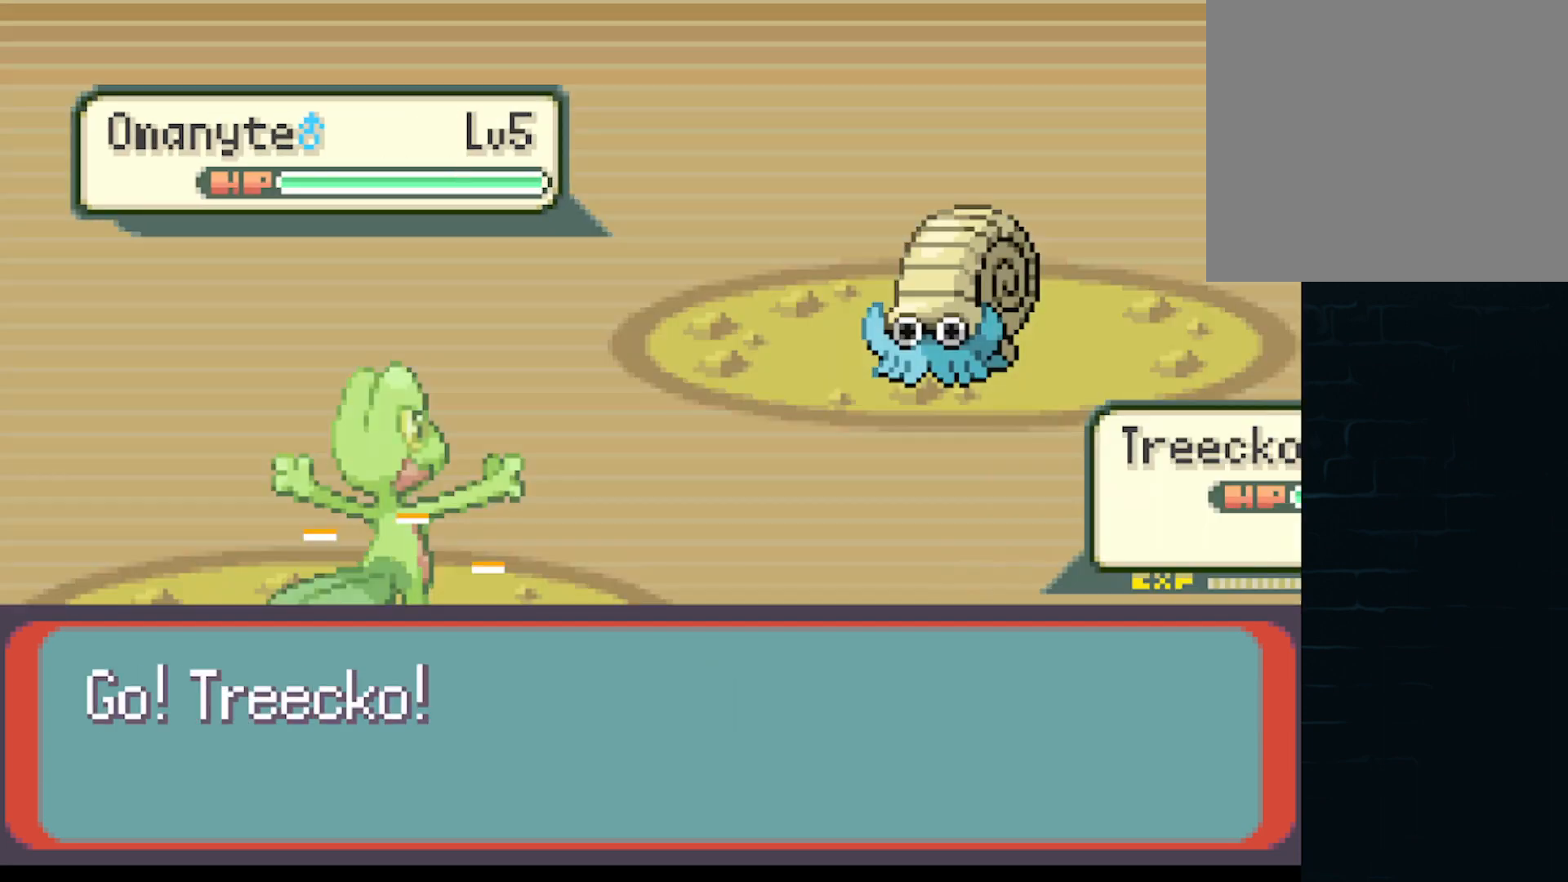
{"buttons": [], "left_stick": "center", "events": [[42, "A", "up"], [125, "A", "down"], [167, "A", "up"], [292, "A", "down"], [334, "A", "up"], [459, "A", "down"], [501, "A", "up"]]}
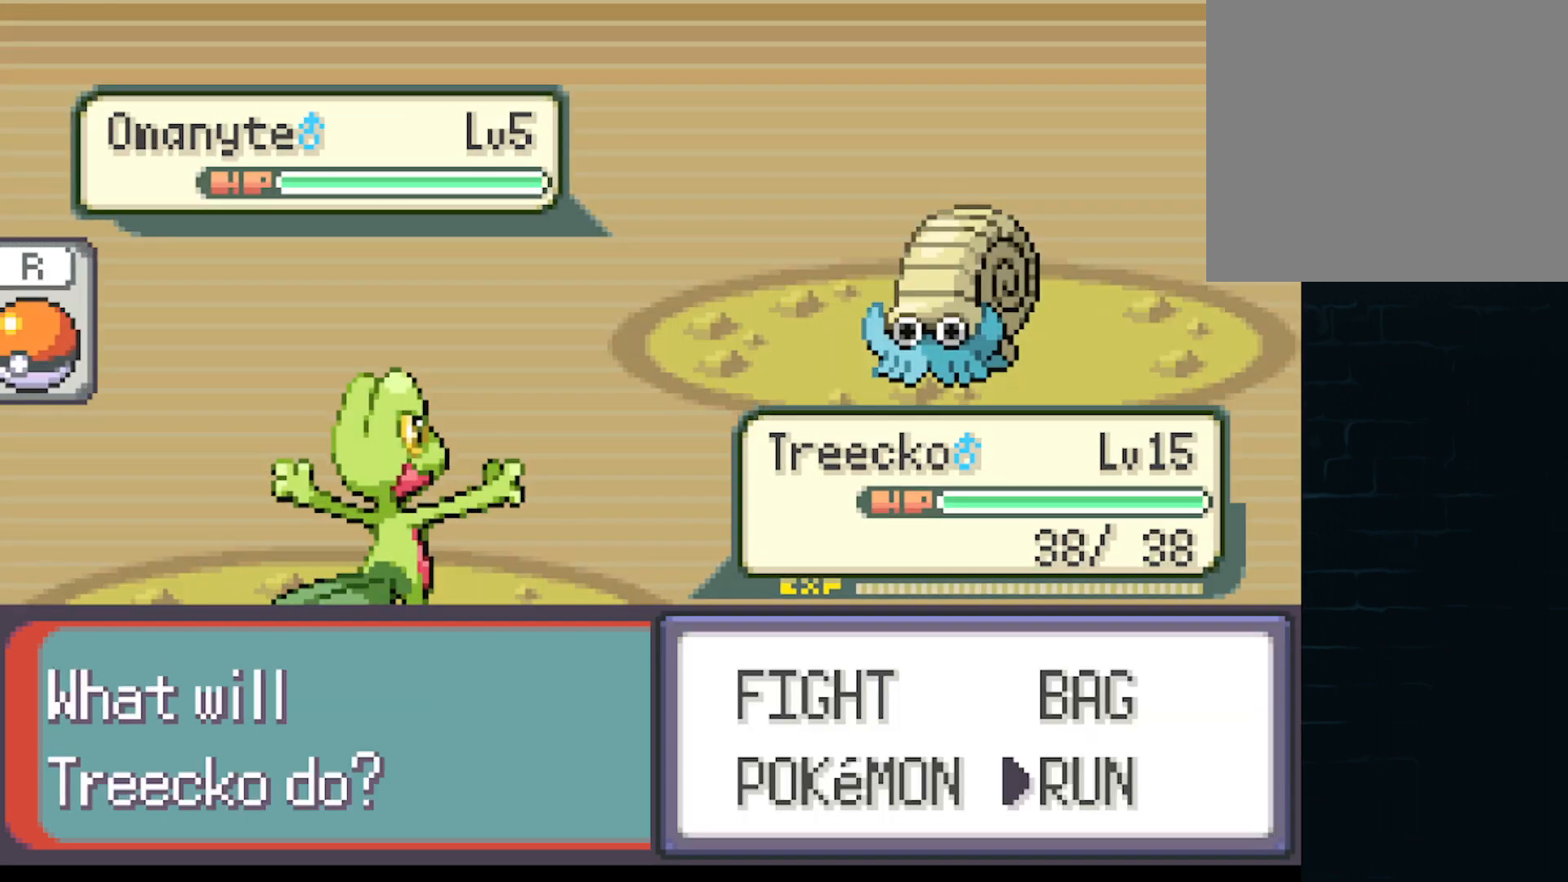
{"buttons": ["A", "DPAD_UP", "DPAD_RIGHT"], "left_stick": "center", "events": [[125, "A", "down"], [166, "A", "up"], [292, "A", "down"], [375, "A", "up"], [417, "DPAD_RIGHT", "down"], [500, "A", "down"], [500, "DPAD_UP", "down"]]}
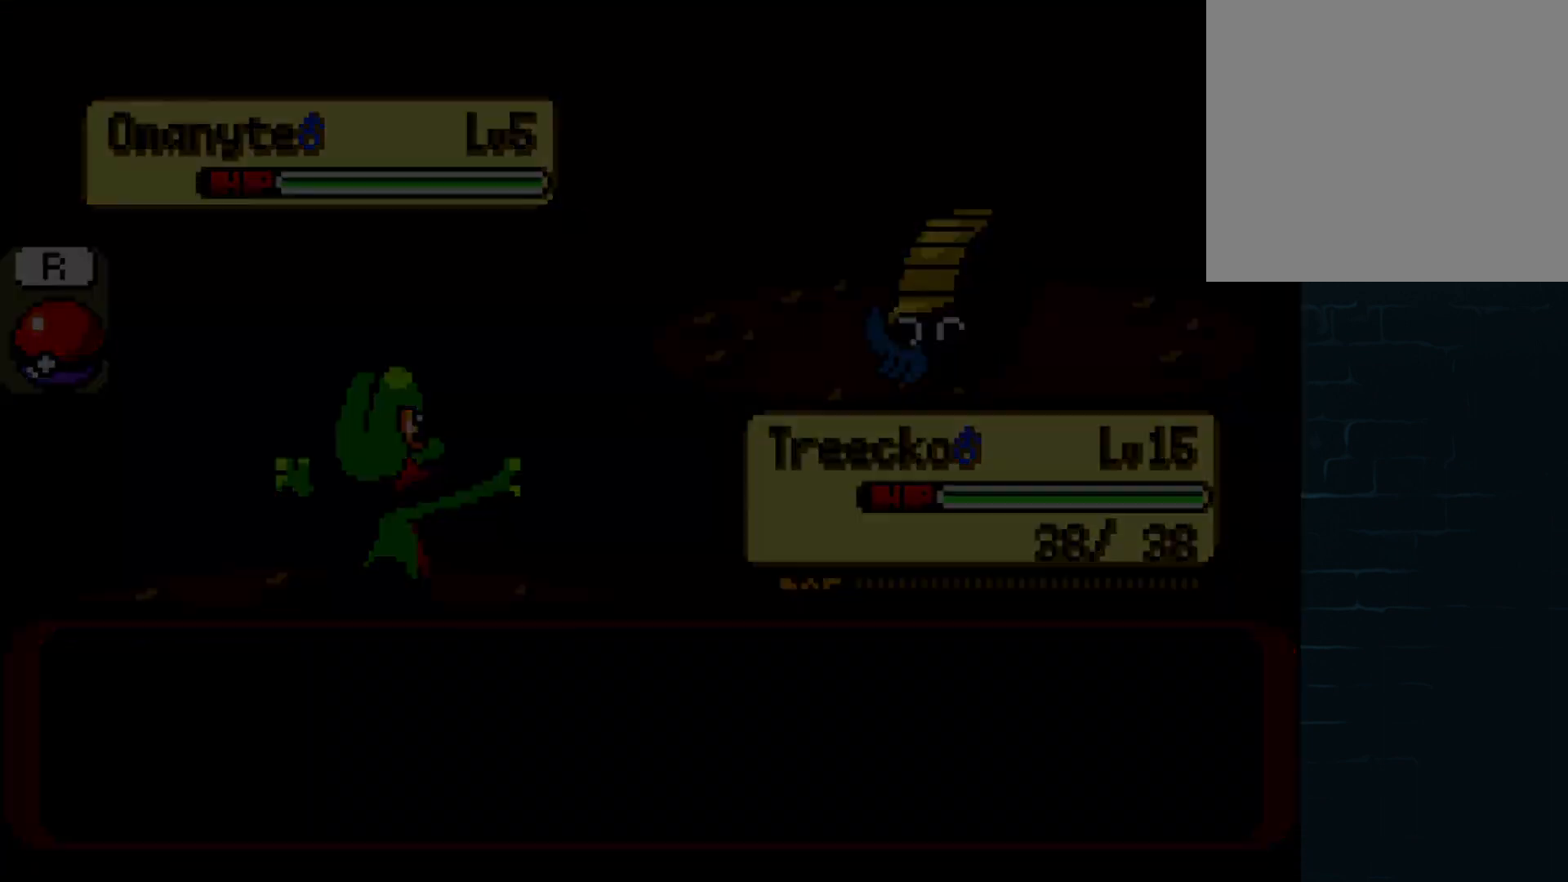
{"buttons": ["A", "DPAD_RIGHT"], "left_stick": "center", "events": [[42, "DPAD_RIGHT", "up"], [83, "DPAD_LEFT", "down"], [125, "DPAD_UP", "up"], [209, "DPAD_LEFT", "up"], [209, "DPAD_RIGHT", "down"], [334, "DPAD_LEFT", "down"], [334, "DPAD_RIGHT", "up"], [459, "DPAD_LEFT", "up"], [501, "DPAD_RIGHT", "down"]]}